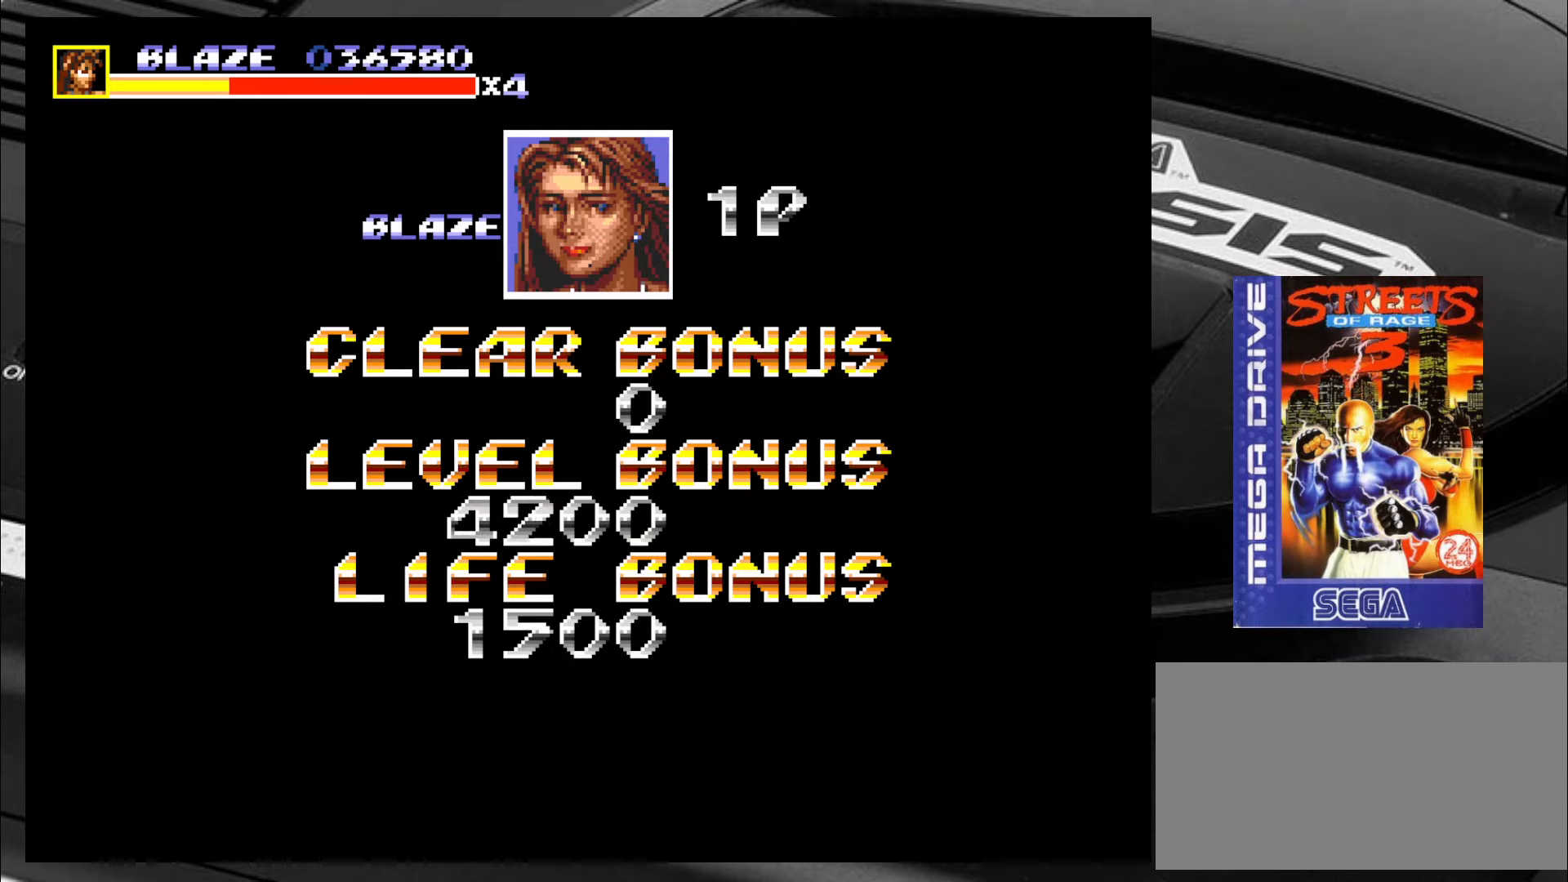
Gameplay with a controller (arcade stick); each line is a JSON object with the inputs held at the frame after it. "events" lists button and stick changes between this image and that frame as [ms after this image, input, new state], when the widget could be followed in between. Not read: L3 R3.
{"buttons": [], "left_stick": "center", "events": [[233, "CROSS", "down"], [300, "CROSS", "up"]]}
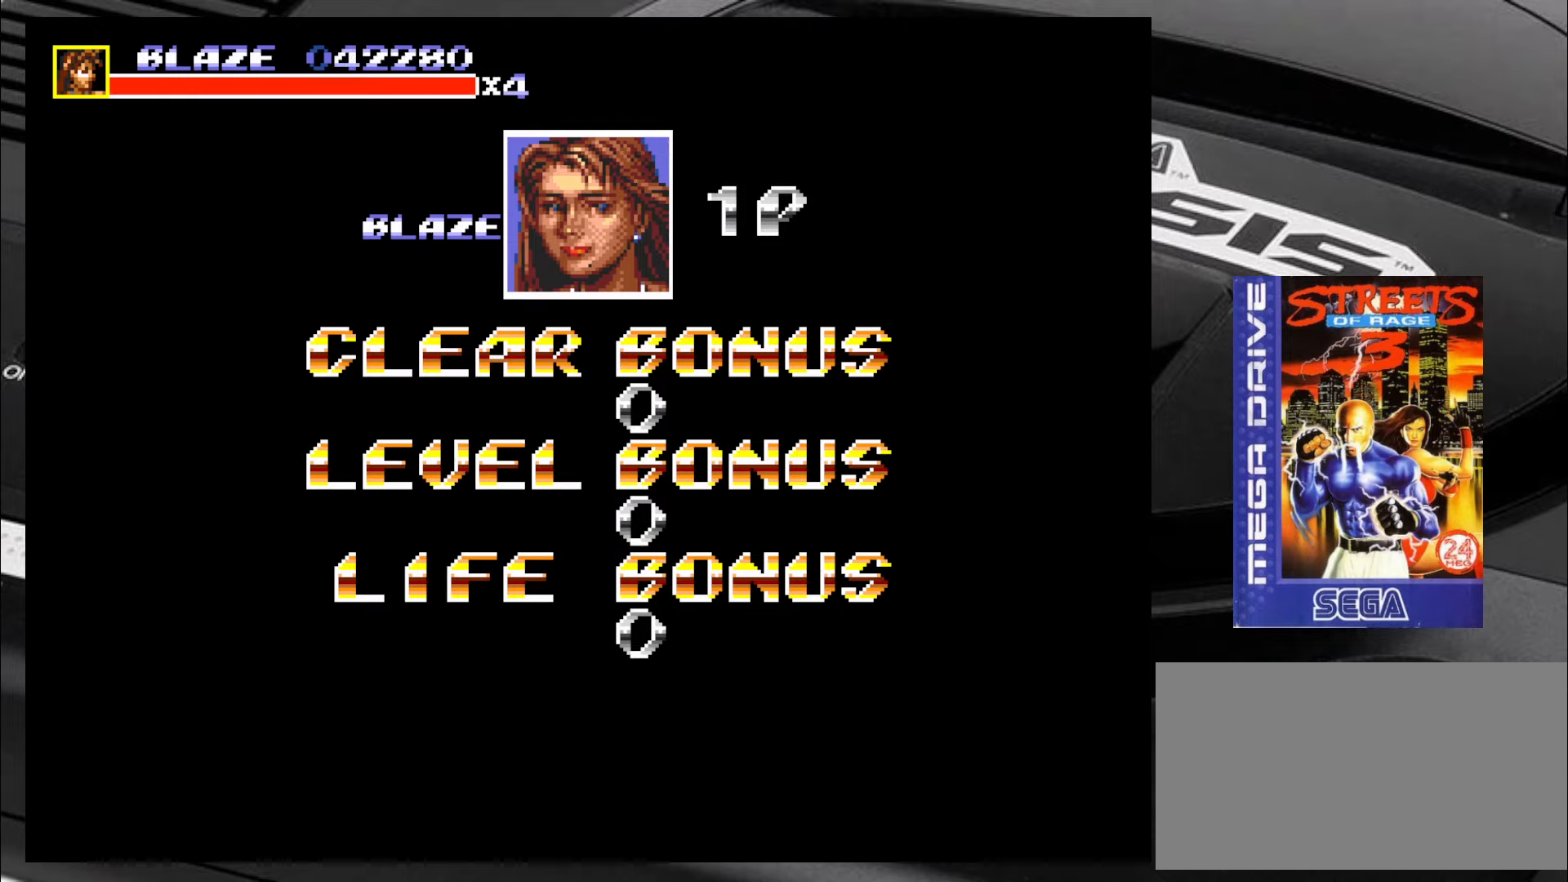
{"buttons": [], "left_stick": "center", "events": []}
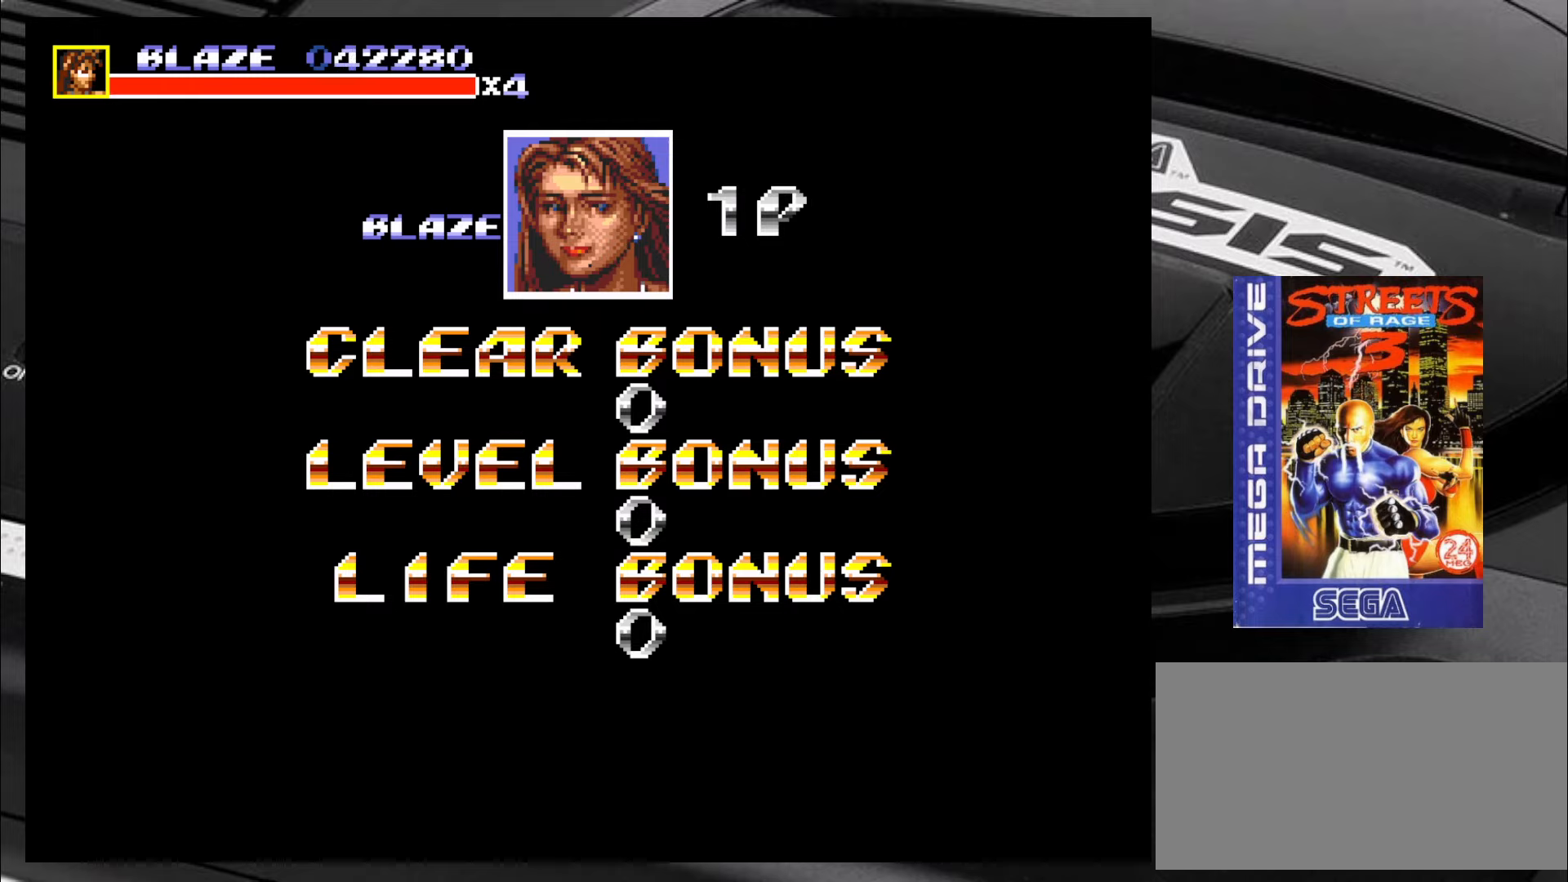
{"buttons": [], "left_stick": "center", "events": []}
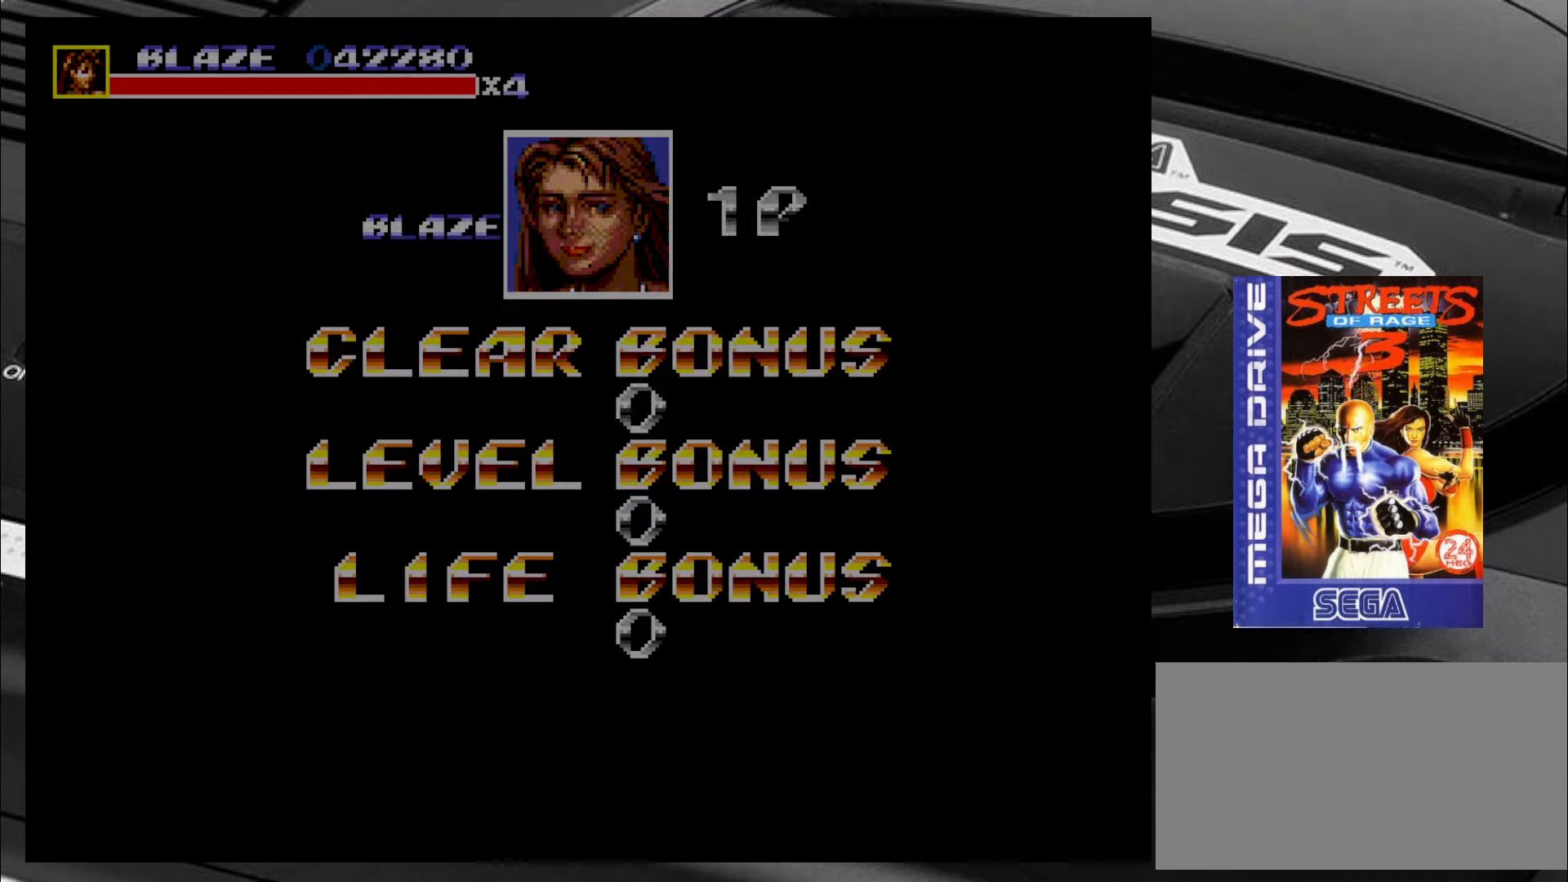
{"buttons": [], "left_stick": "center", "events": []}
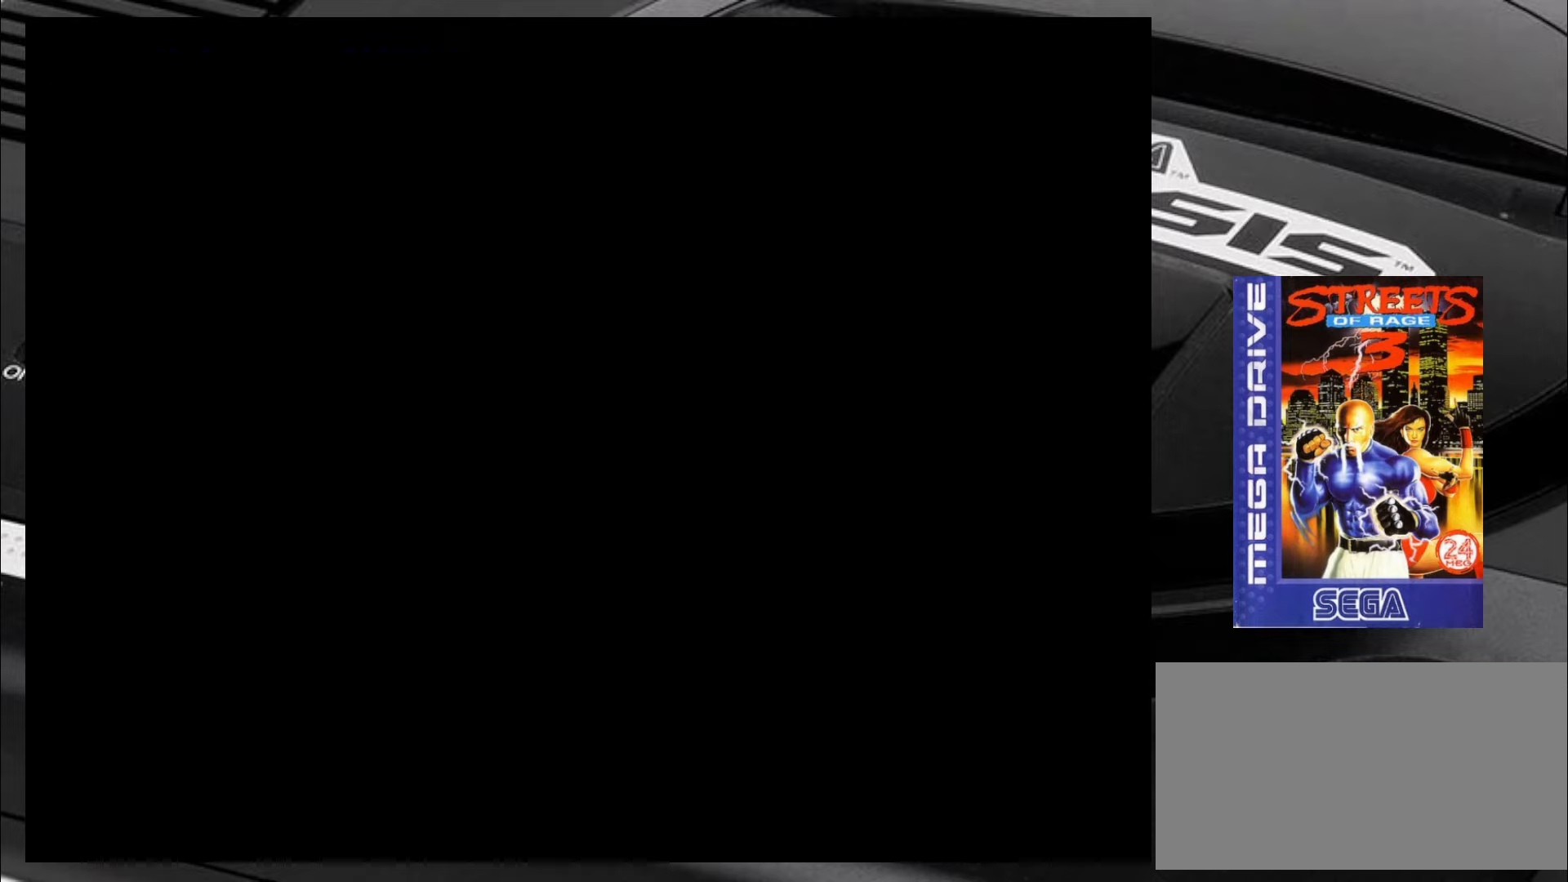
{"buttons": [], "left_stick": "center", "events": []}
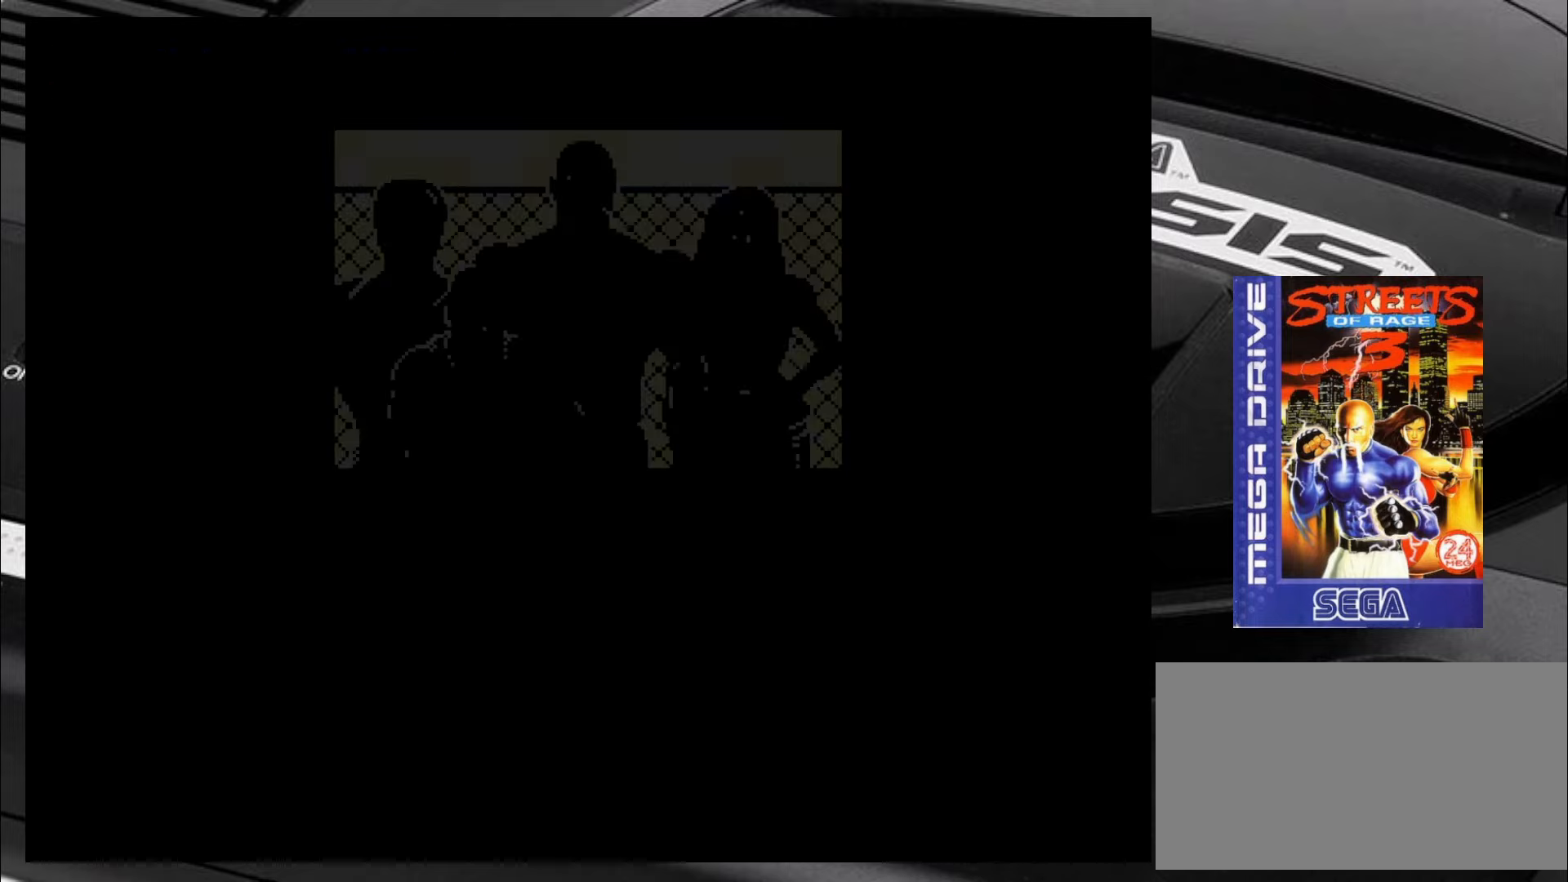
{"buttons": [], "left_stick": "center", "events": []}
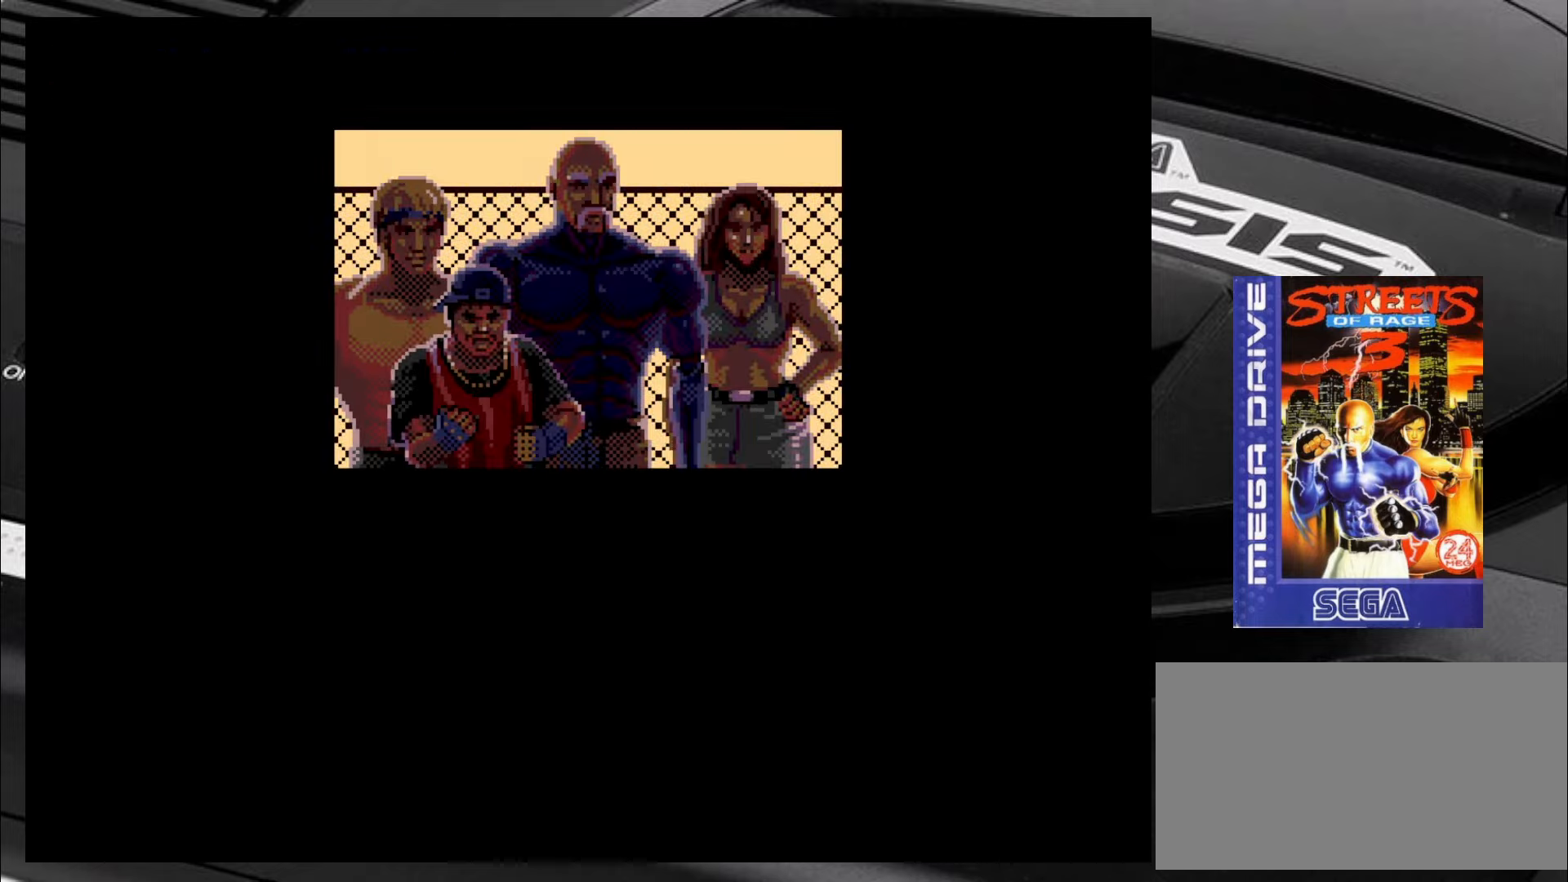
{"buttons": [], "left_stick": "center", "events": []}
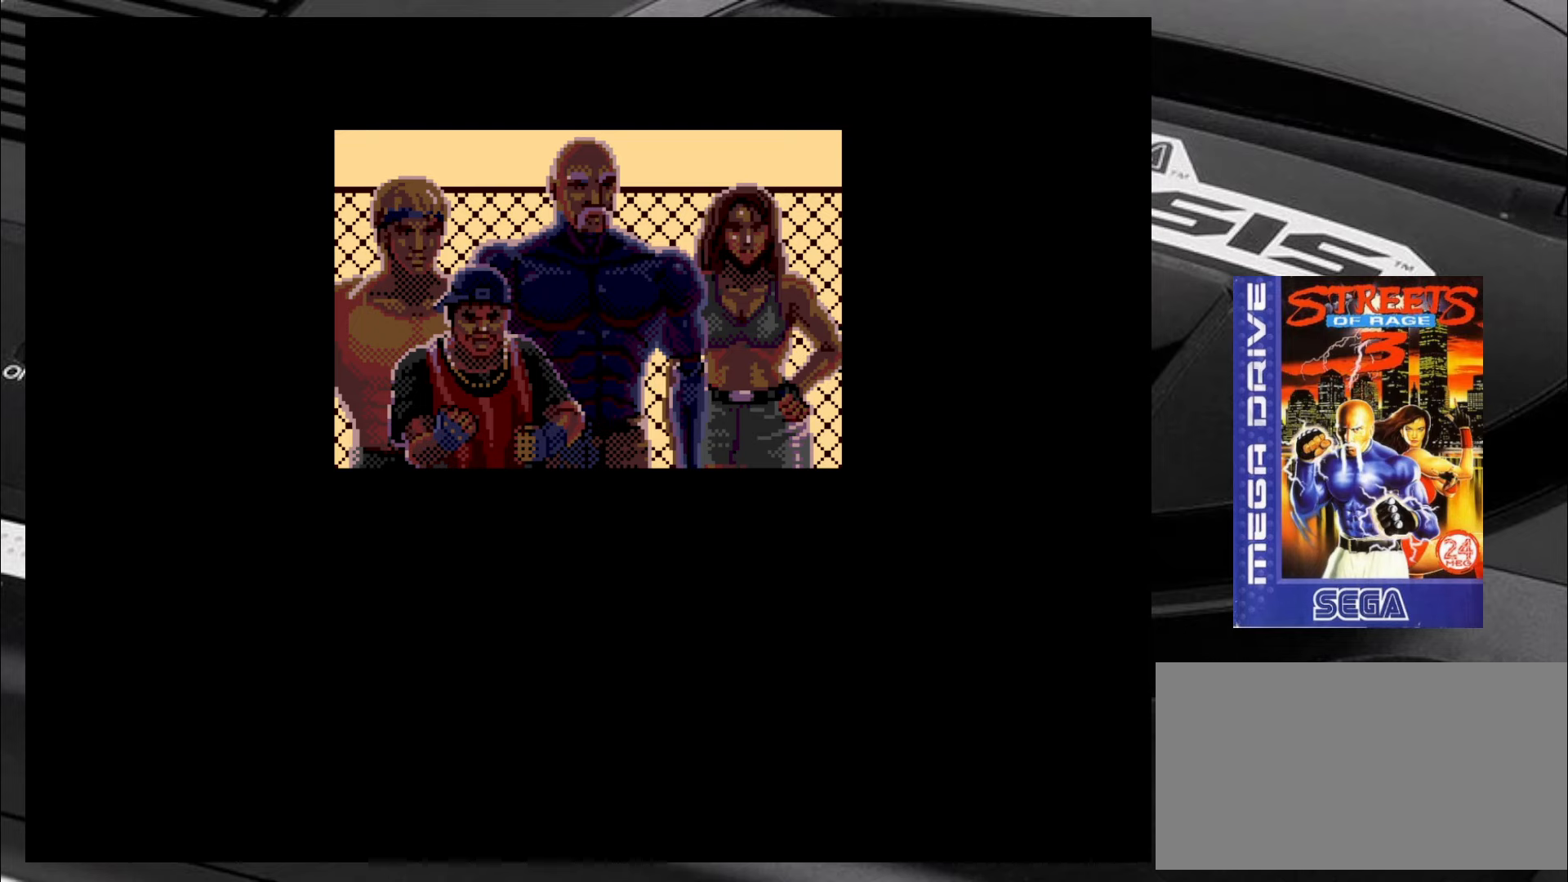
{"buttons": [], "left_stick": "center", "events": []}
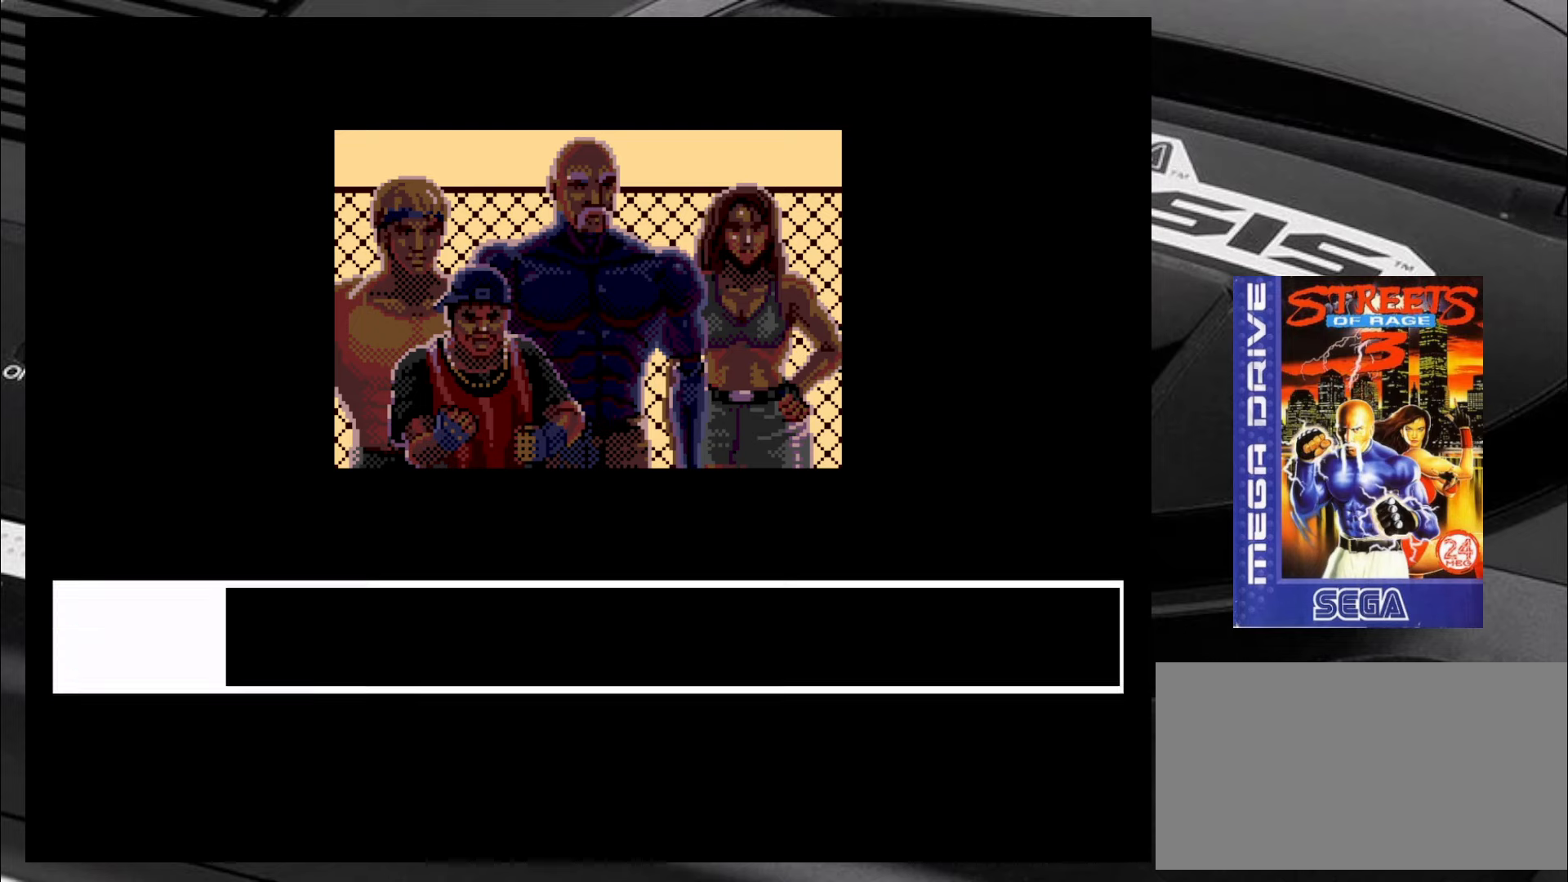
{"buttons": [], "left_stick": "center", "events": []}
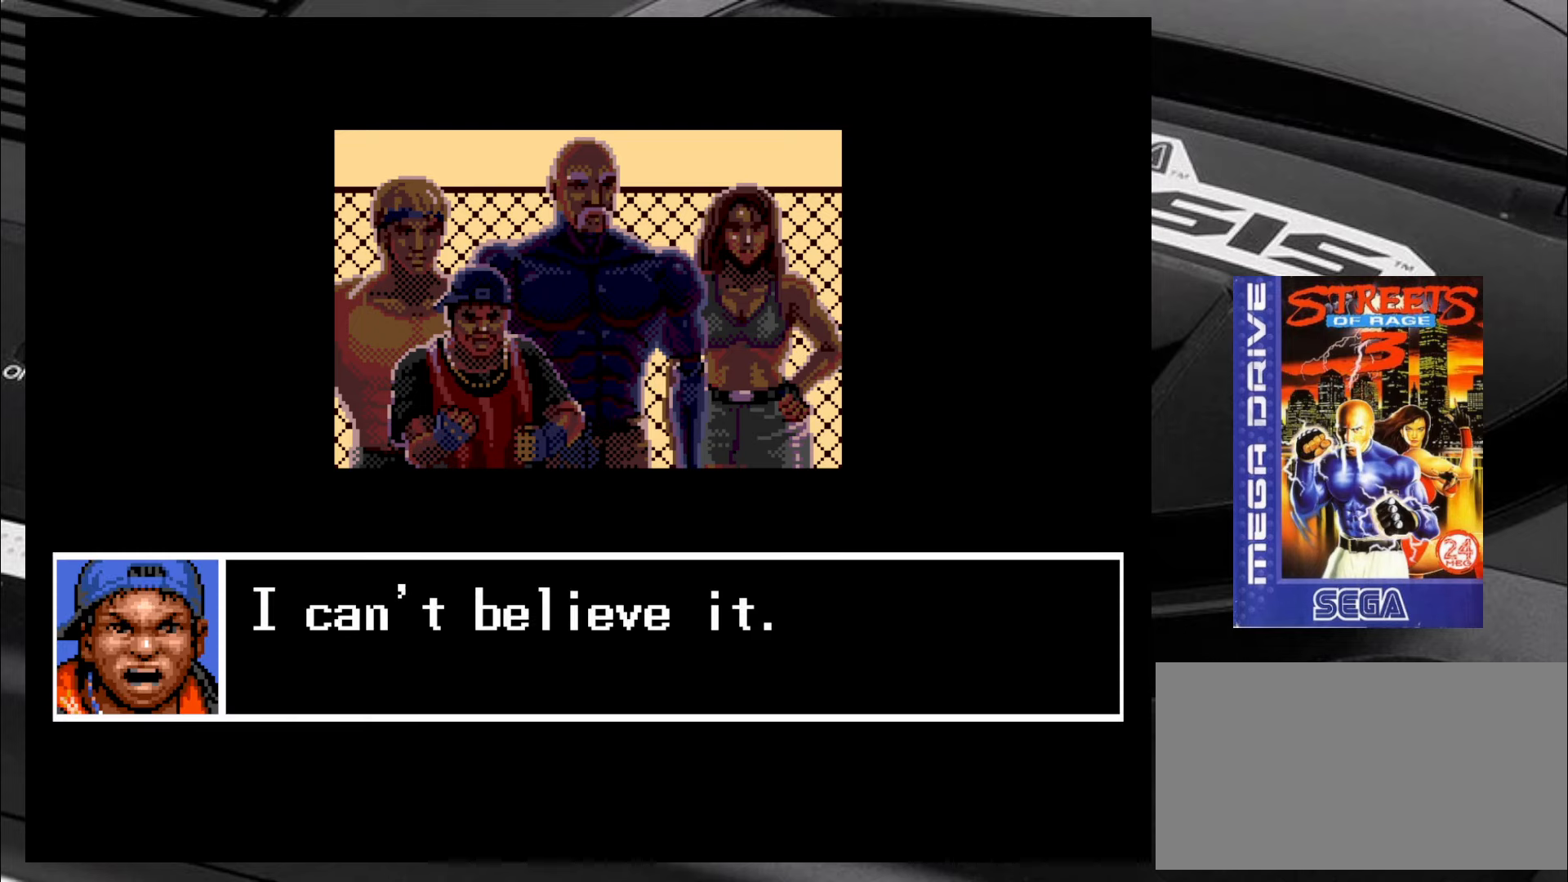
{"buttons": ["CIRCLE"], "left_stick": "center", "events": [[467, "CIRCLE", "down"]]}
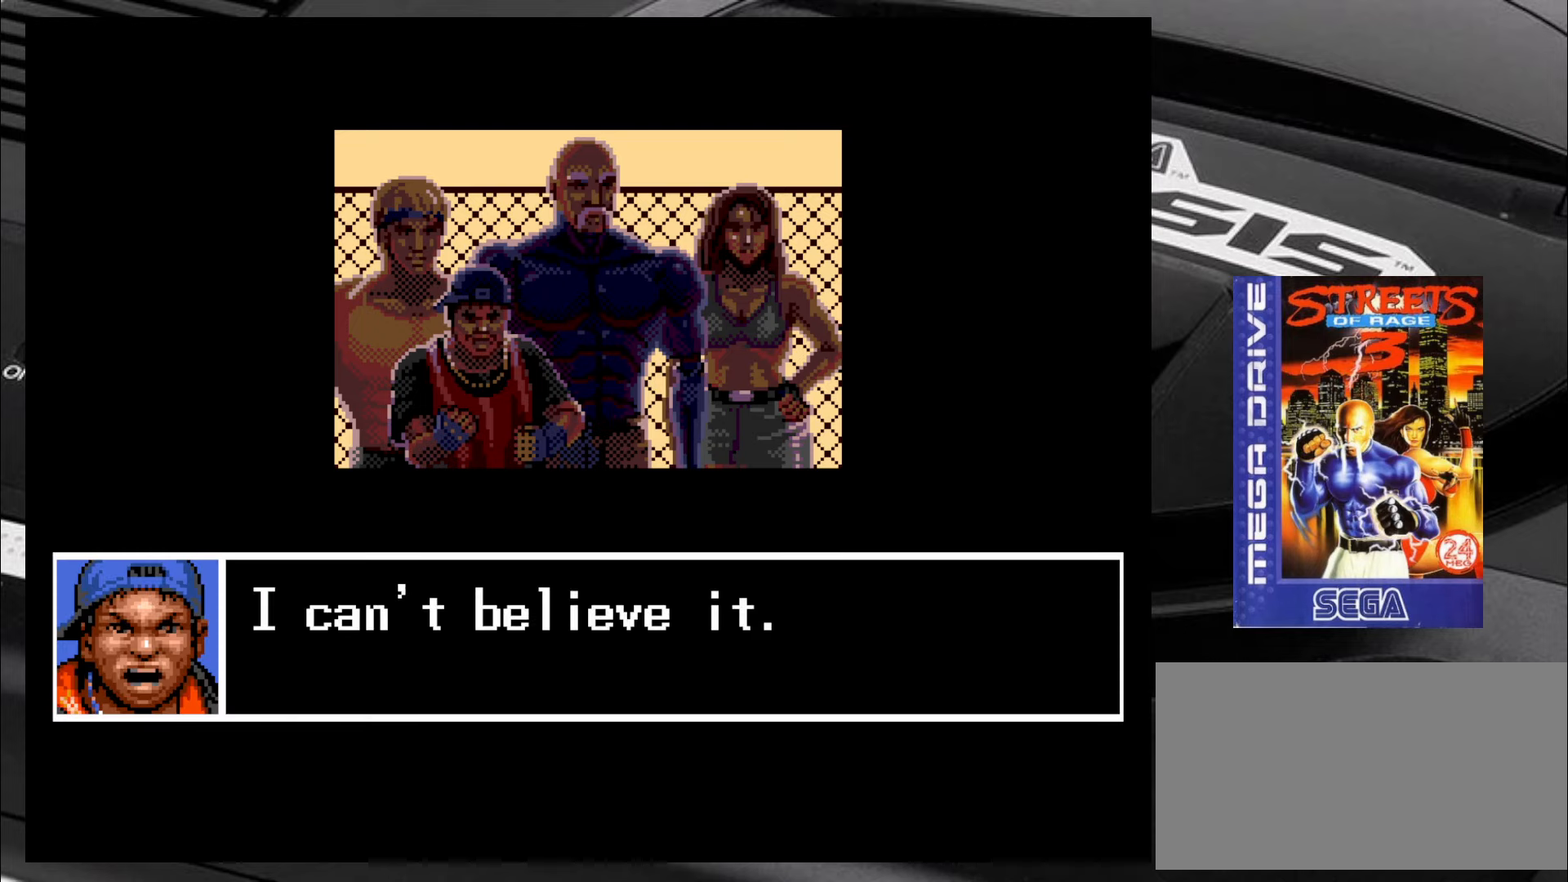
{"buttons": [], "left_stick": "center", "events": [[50, "CIRCLE", "up"], [334, "CROSS", "down"], [450, "CROSS", "up"]]}
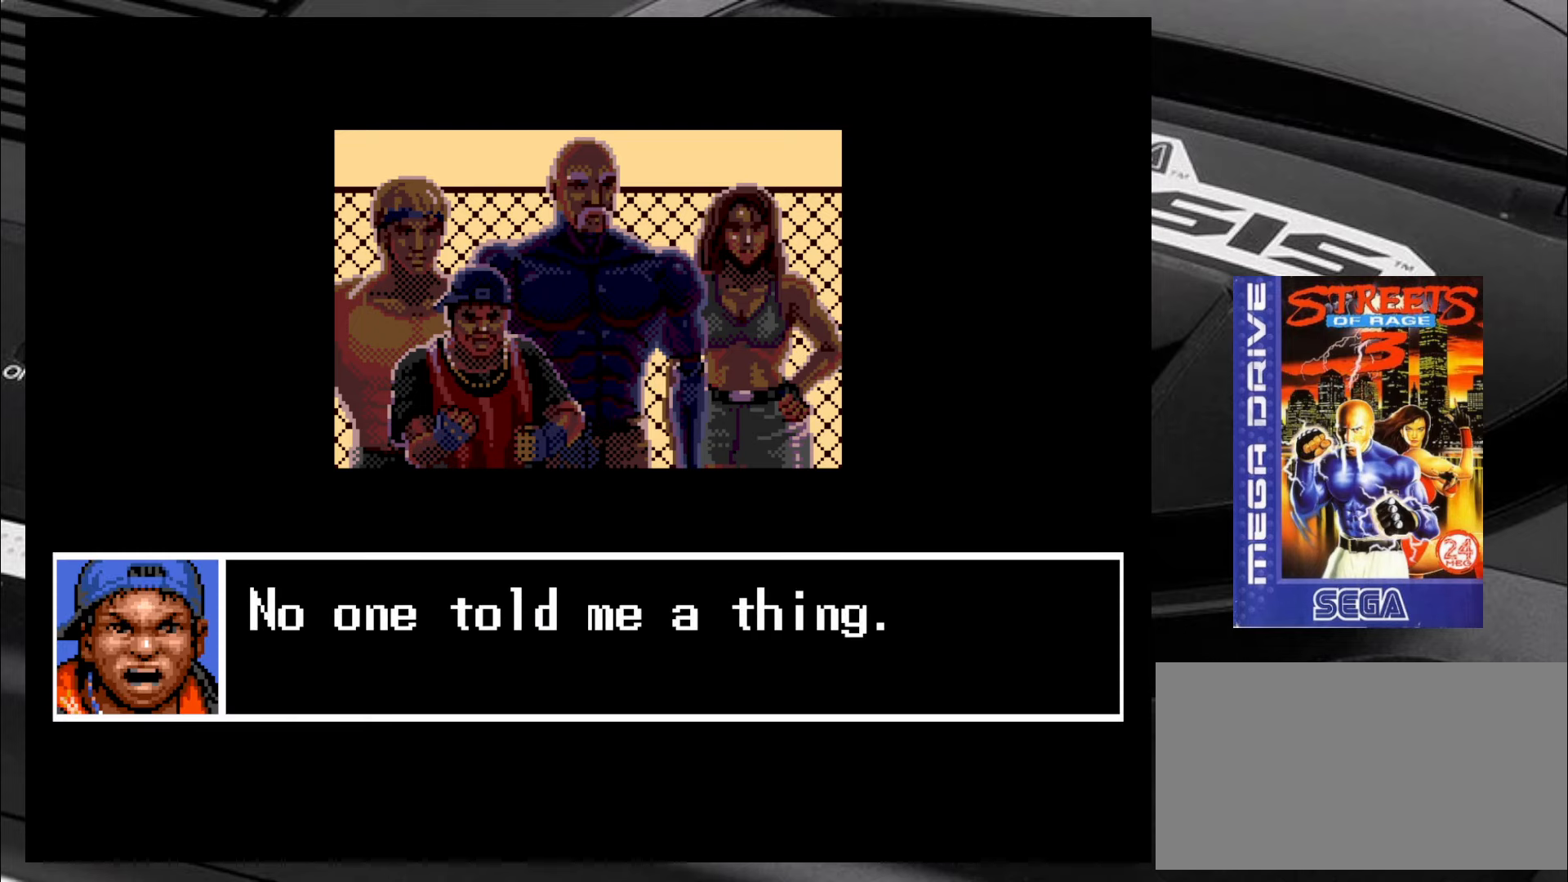
{"buttons": [], "left_stick": "center", "events": []}
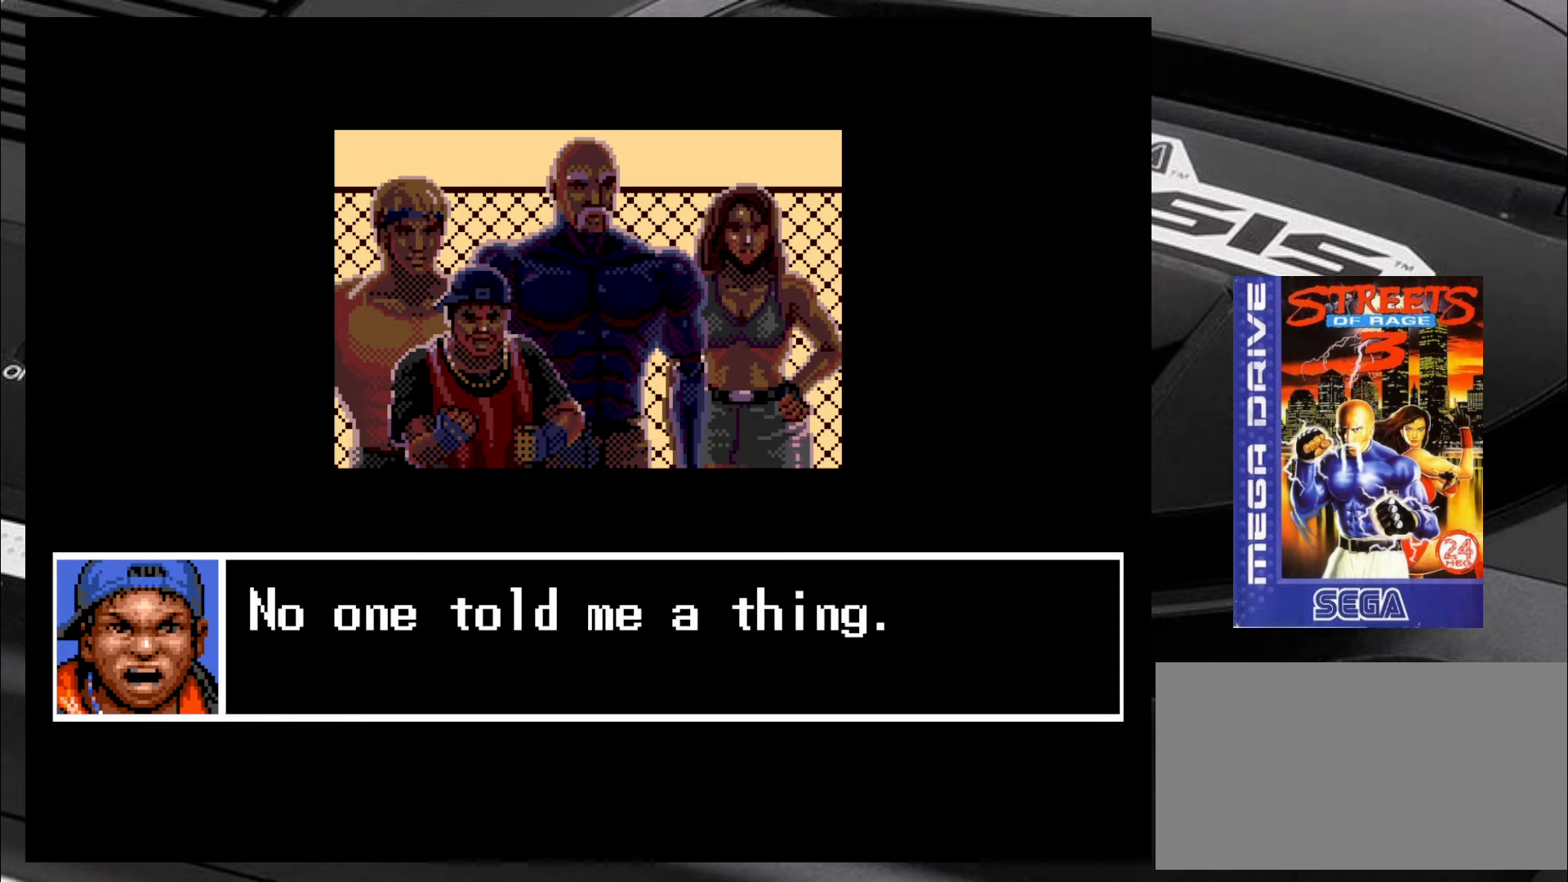
{"buttons": [], "left_stick": "center", "events": [[34, "CROSS", "down"], [150, "CROSS", "up"]]}
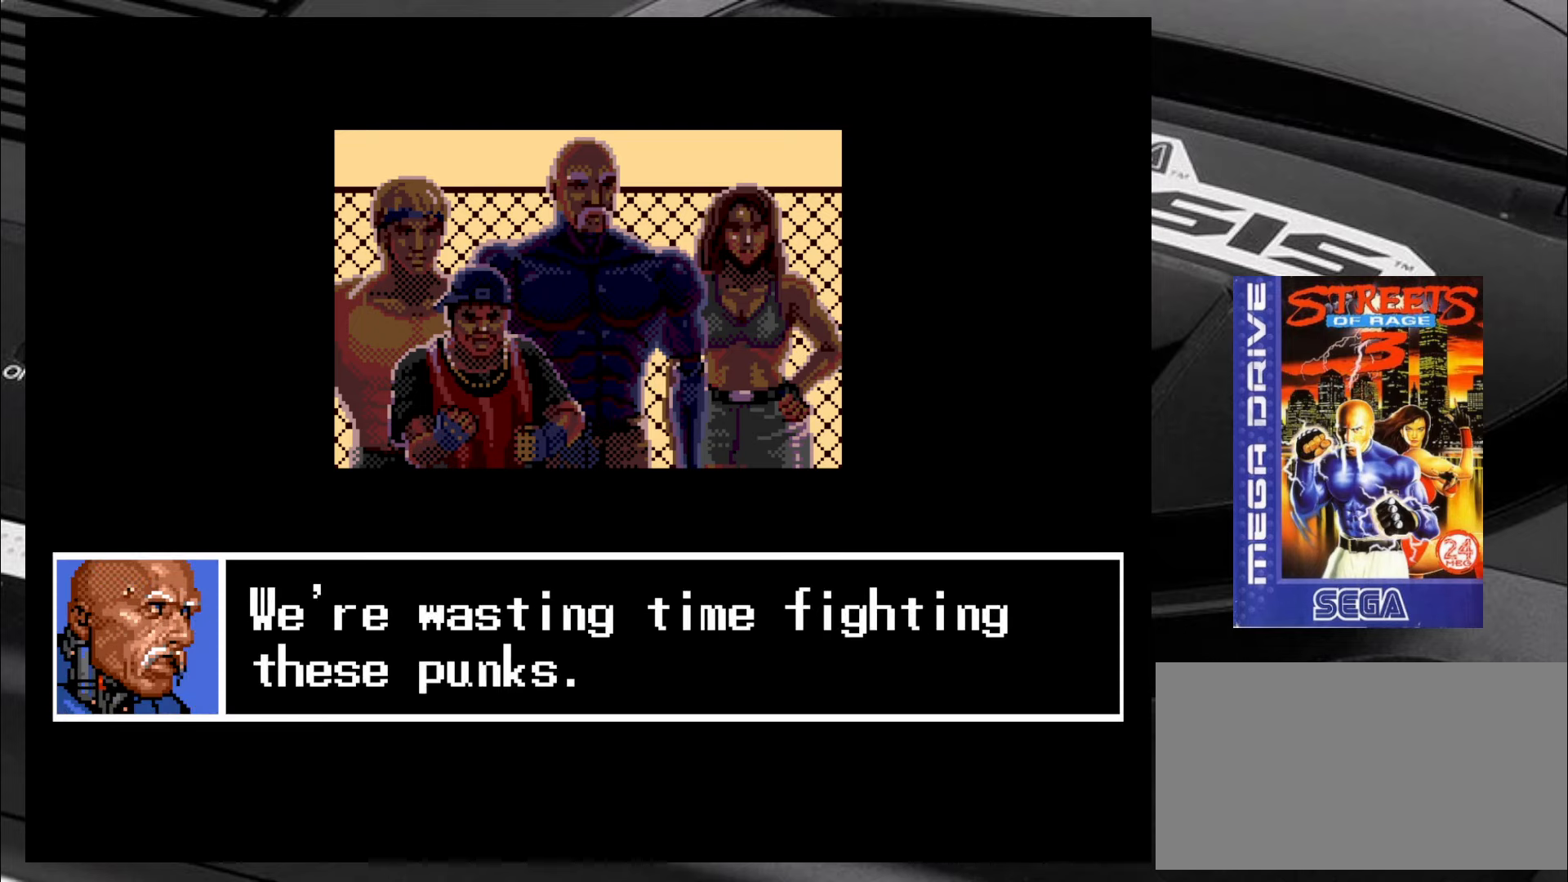
{"buttons": [], "left_stick": "center", "events": []}
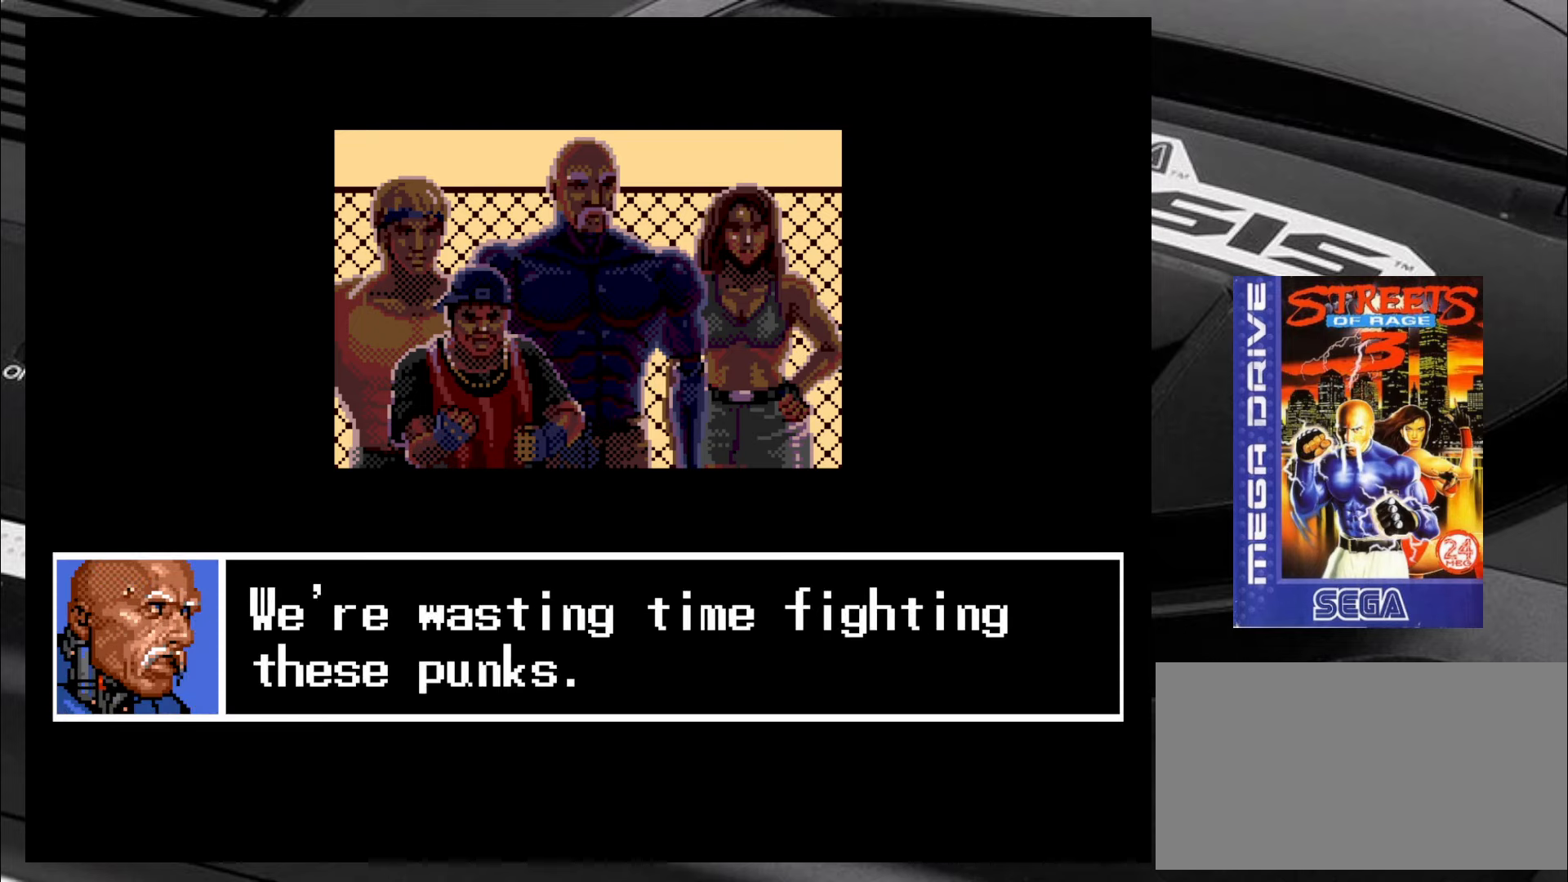
{"buttons": [], "left_stick": "center", "events": [[100, "CROSS", "down"], [134, "CROSS", "up"]]}
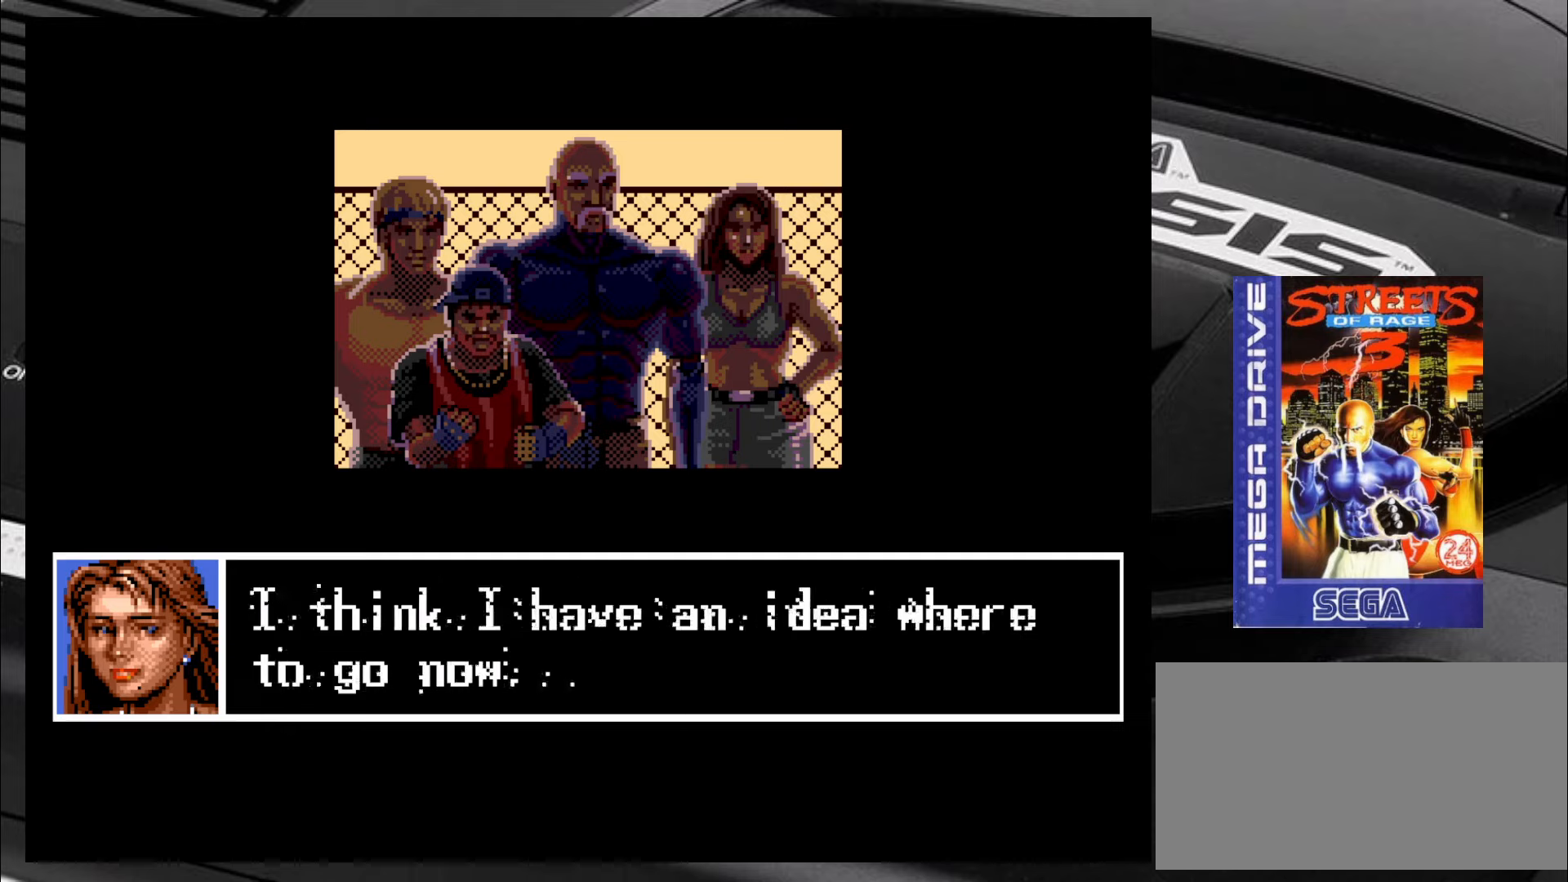
{"buttons": [], "left_stick": "center", "events": []}
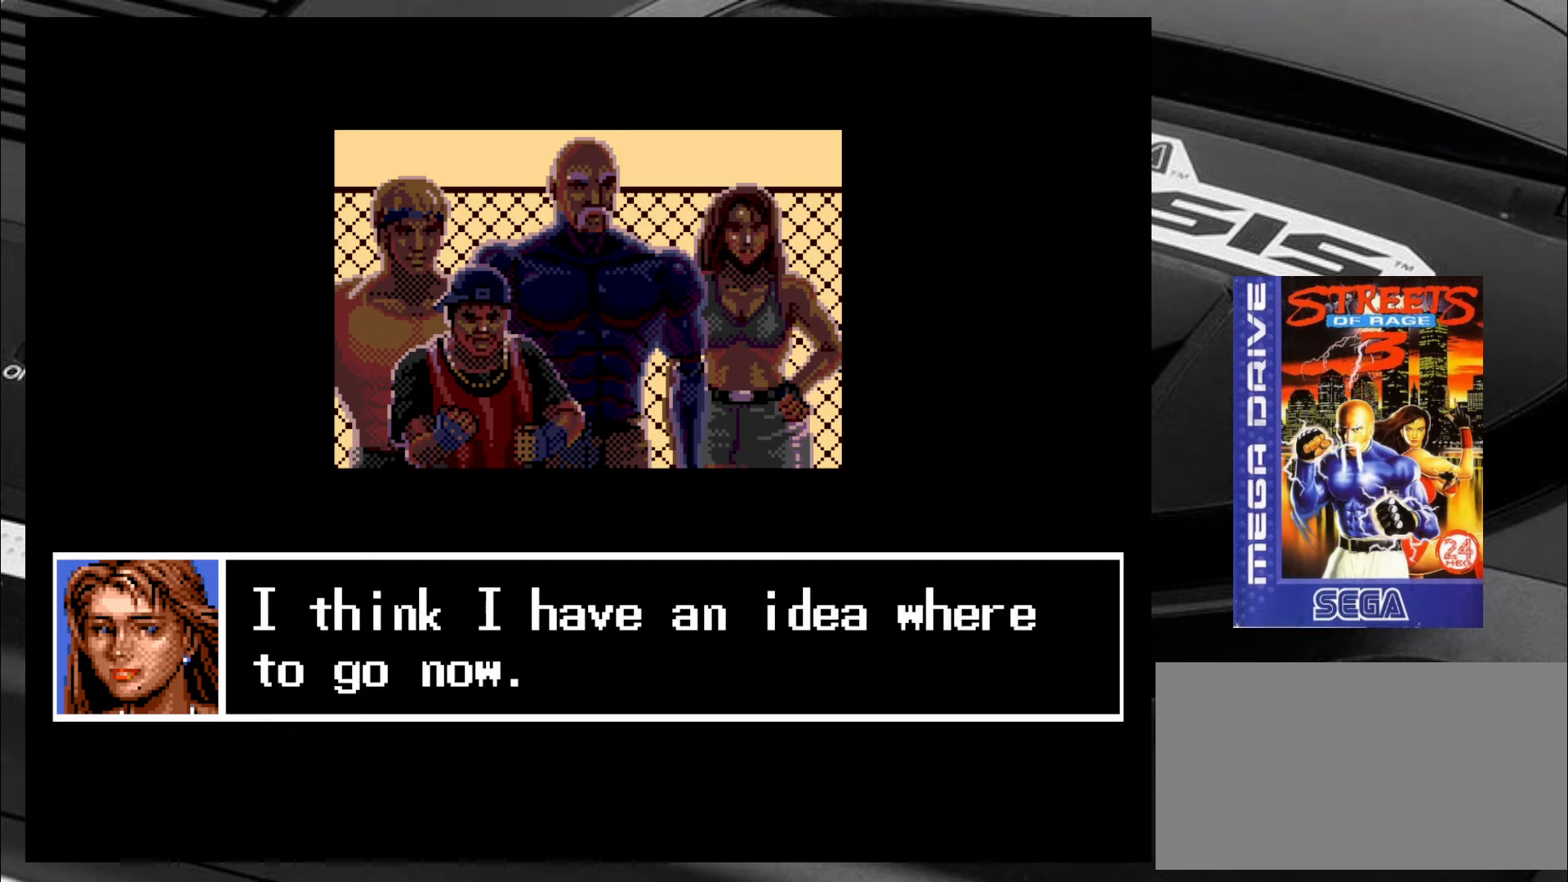
{"buttons": [], "left_stick": "center", "events": [[133, "CROSS", "down"], [183, "CROSS", "up"]]}
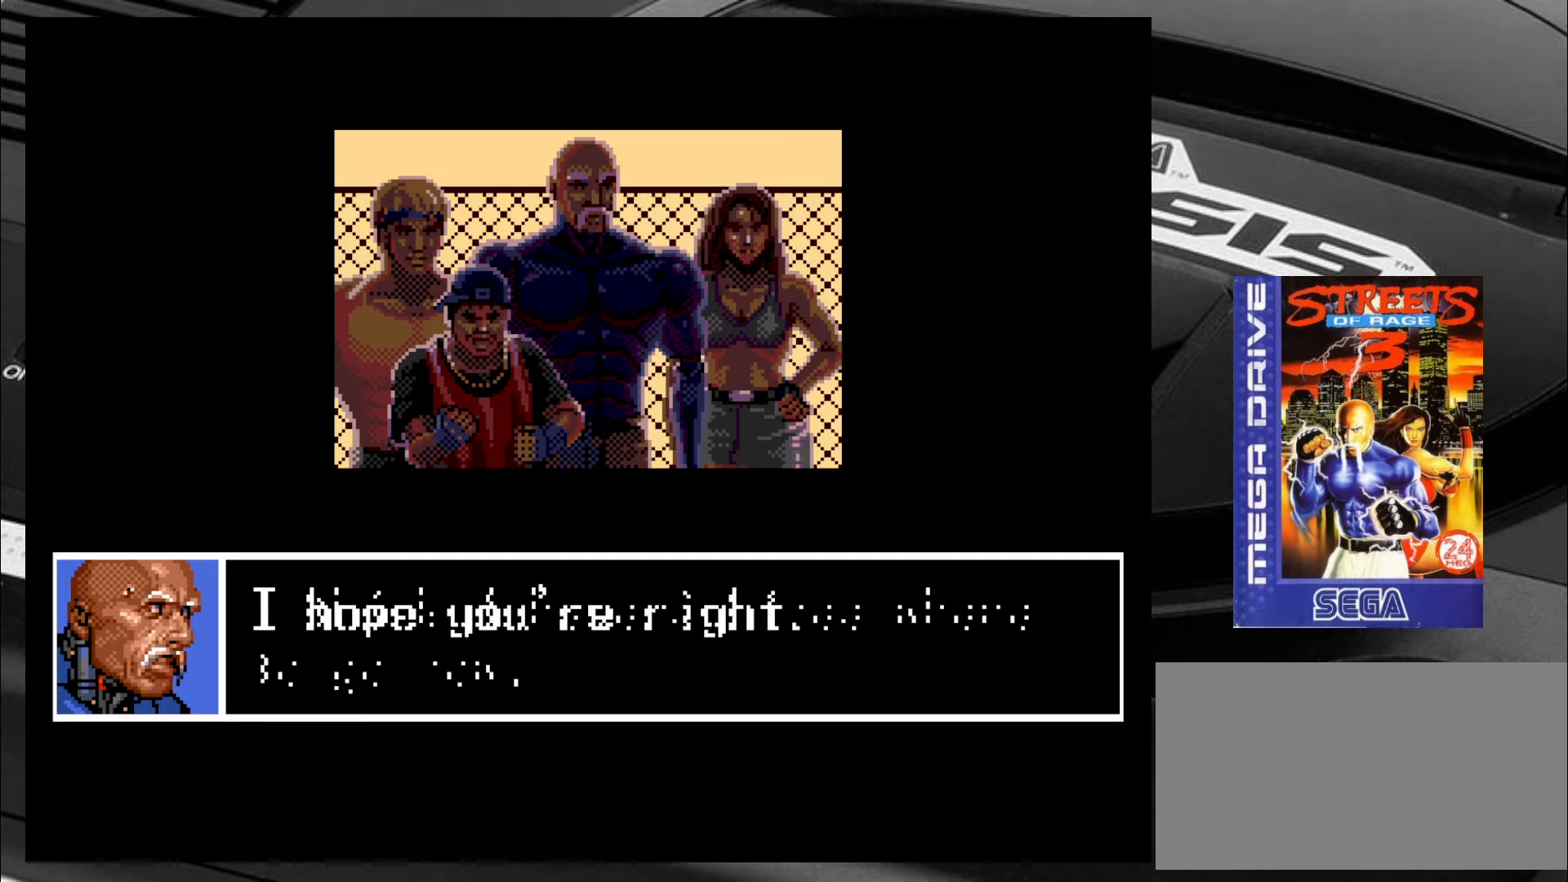
{"buttons": ["CROSS"], "left_stick": "center", "events": [[500, "CROSS", "down"]]}
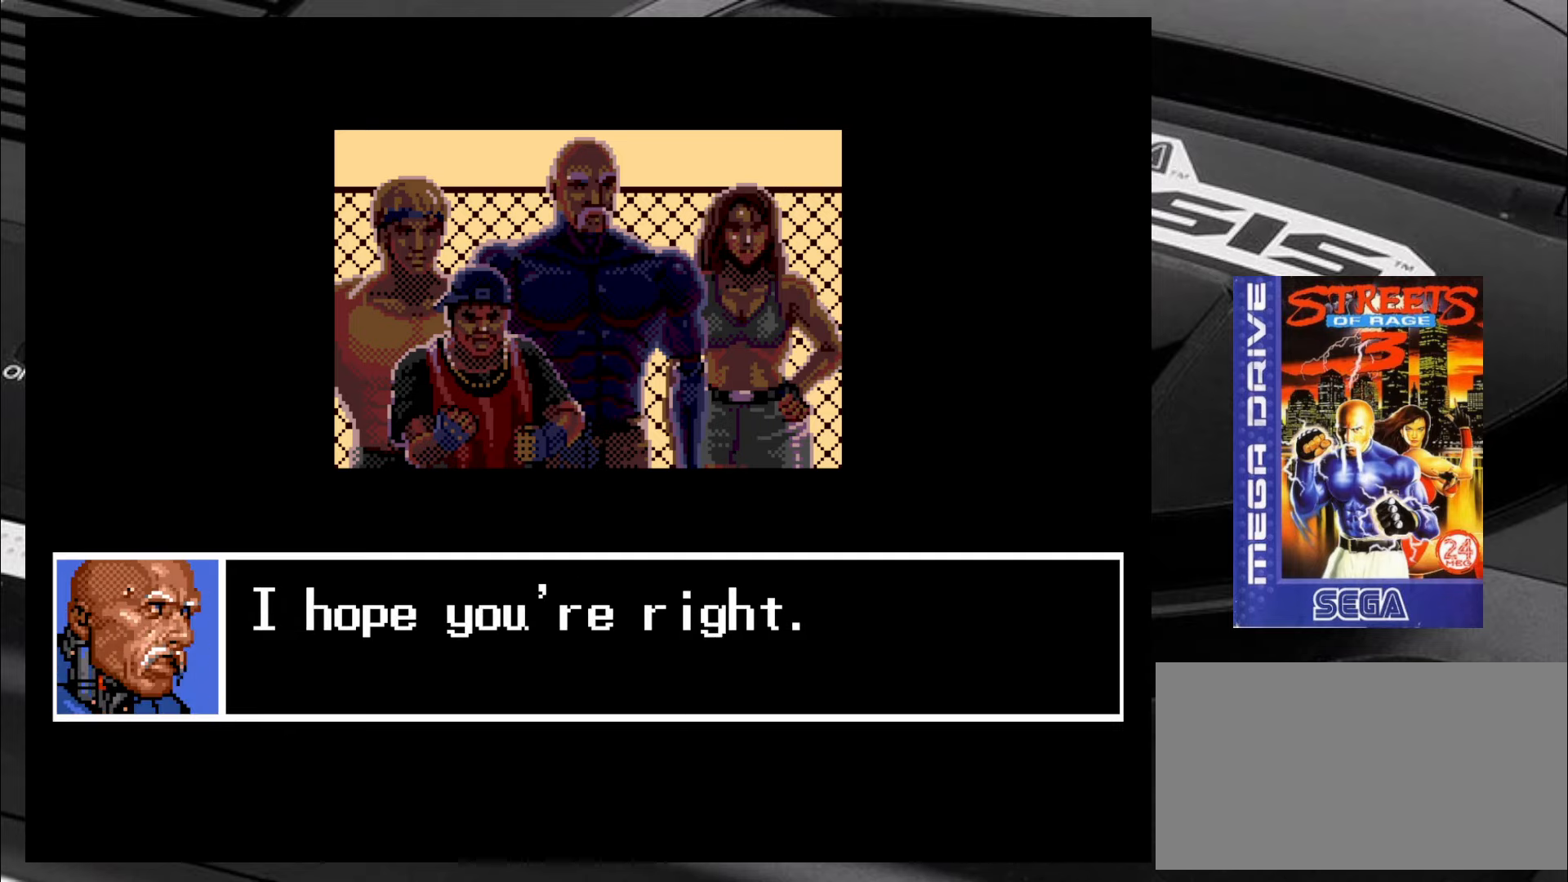
{"buttons": [], "left_stick": "center", "events": [[83, "CROSS", "up"]]}
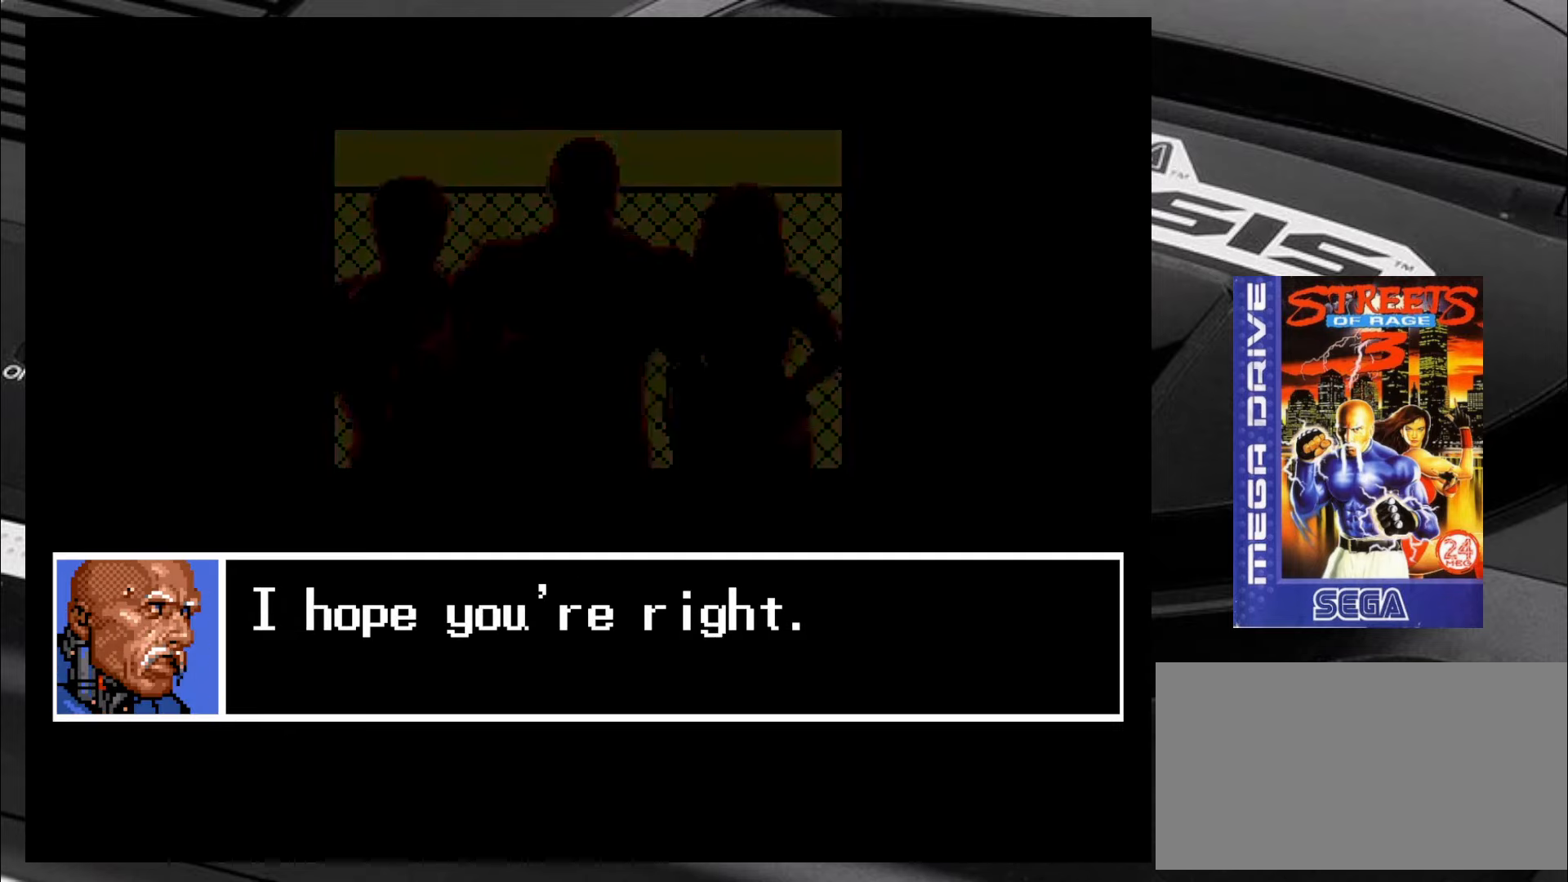
{"buttons": [], "left_stick": "center", "events": []}
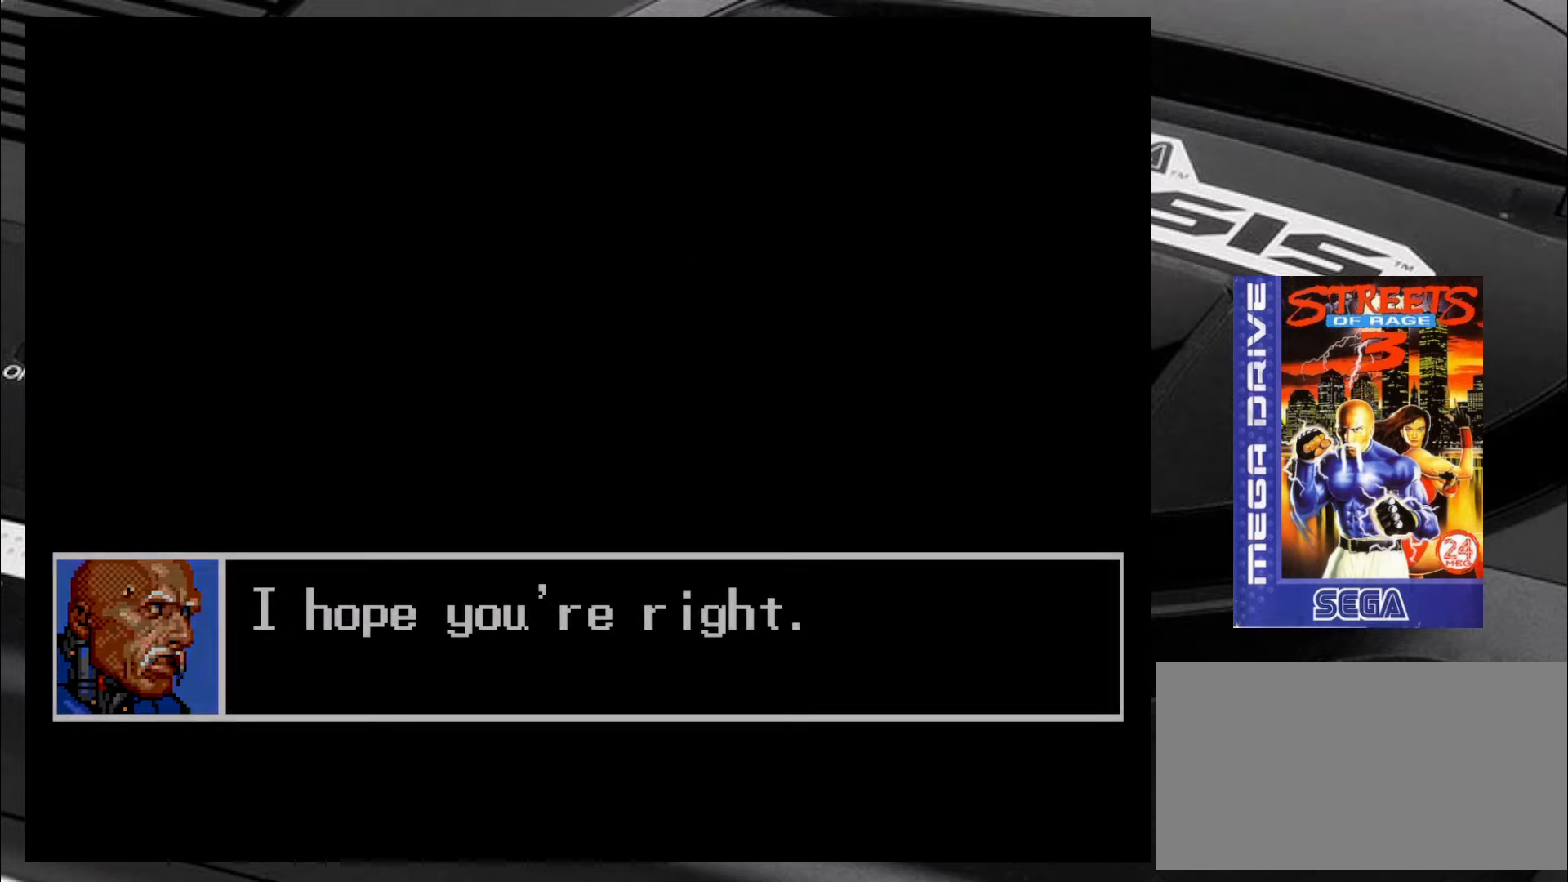
{"buttons": [], "left_stick": "center", "events": []}
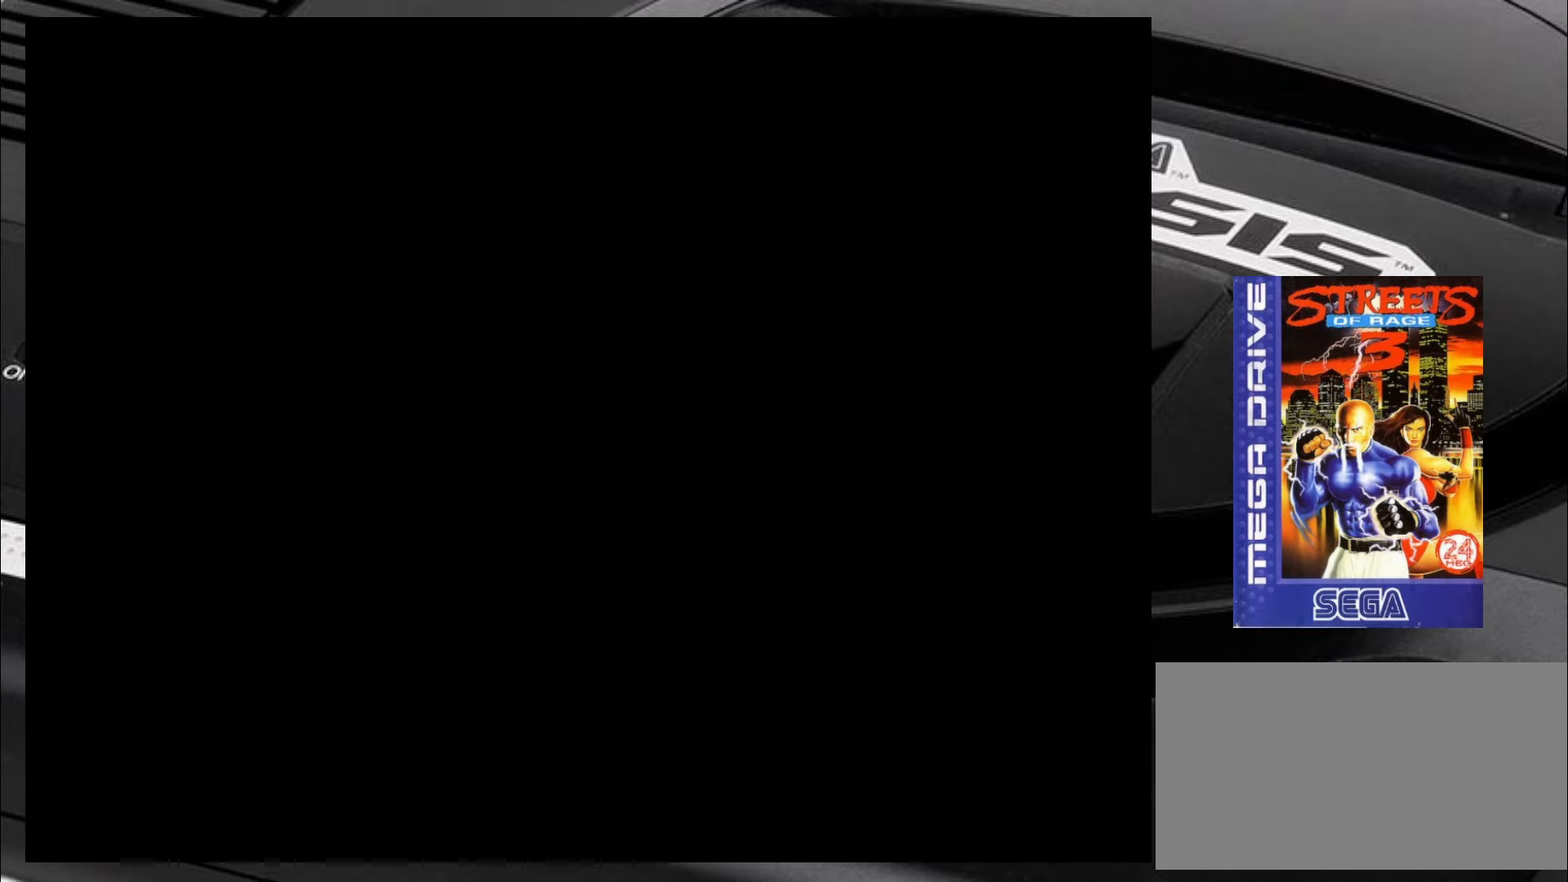
{"buttons": [], "left_stick": "center", "events": []}
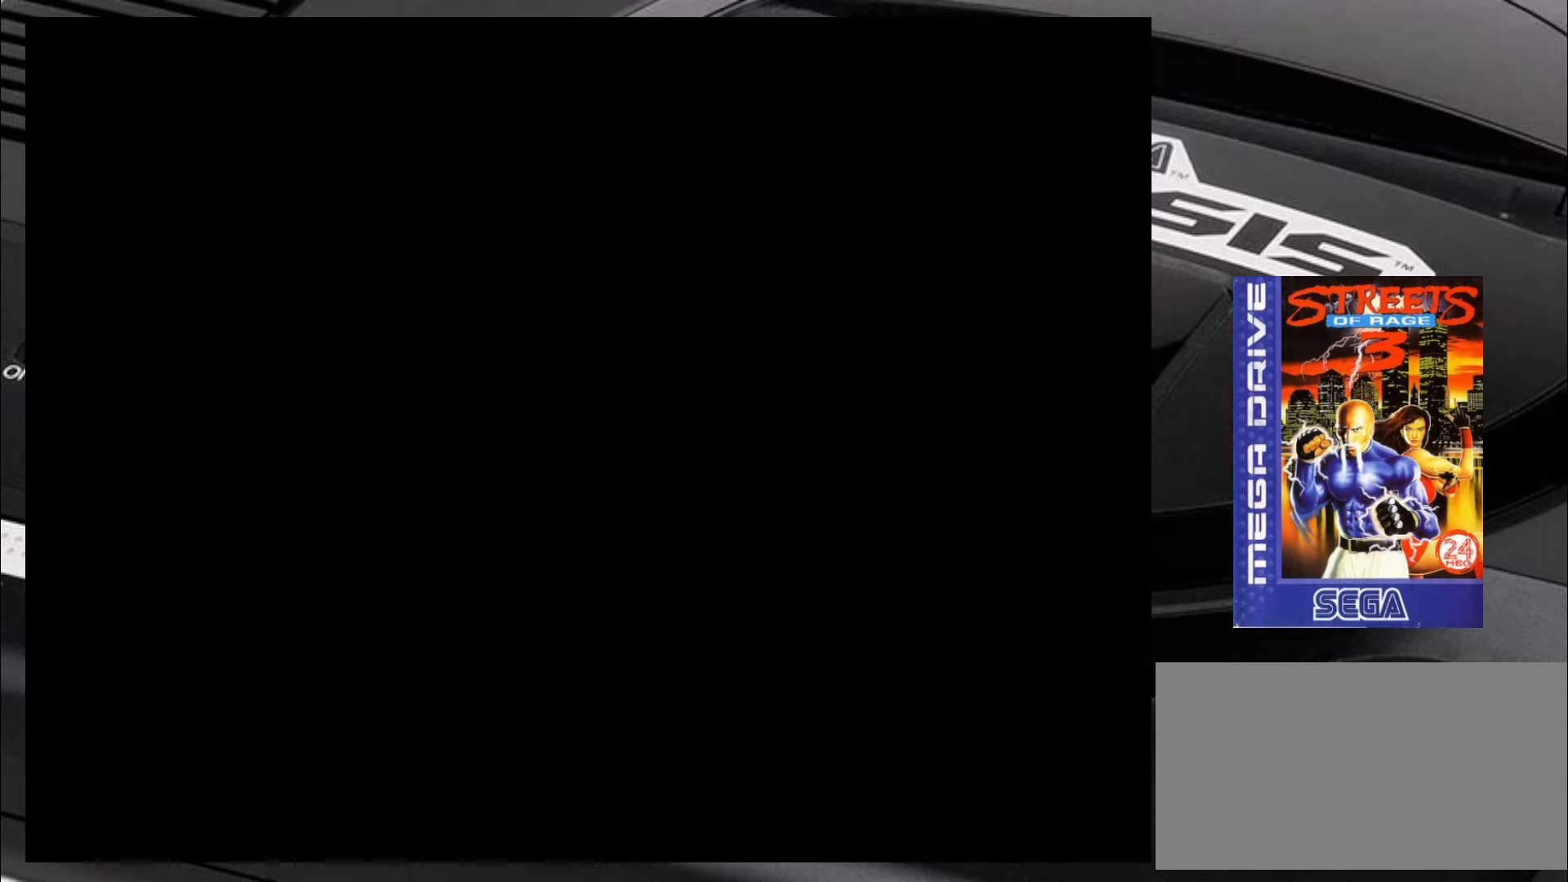
{"buttons": [], "left_stick": "center", "events": []}
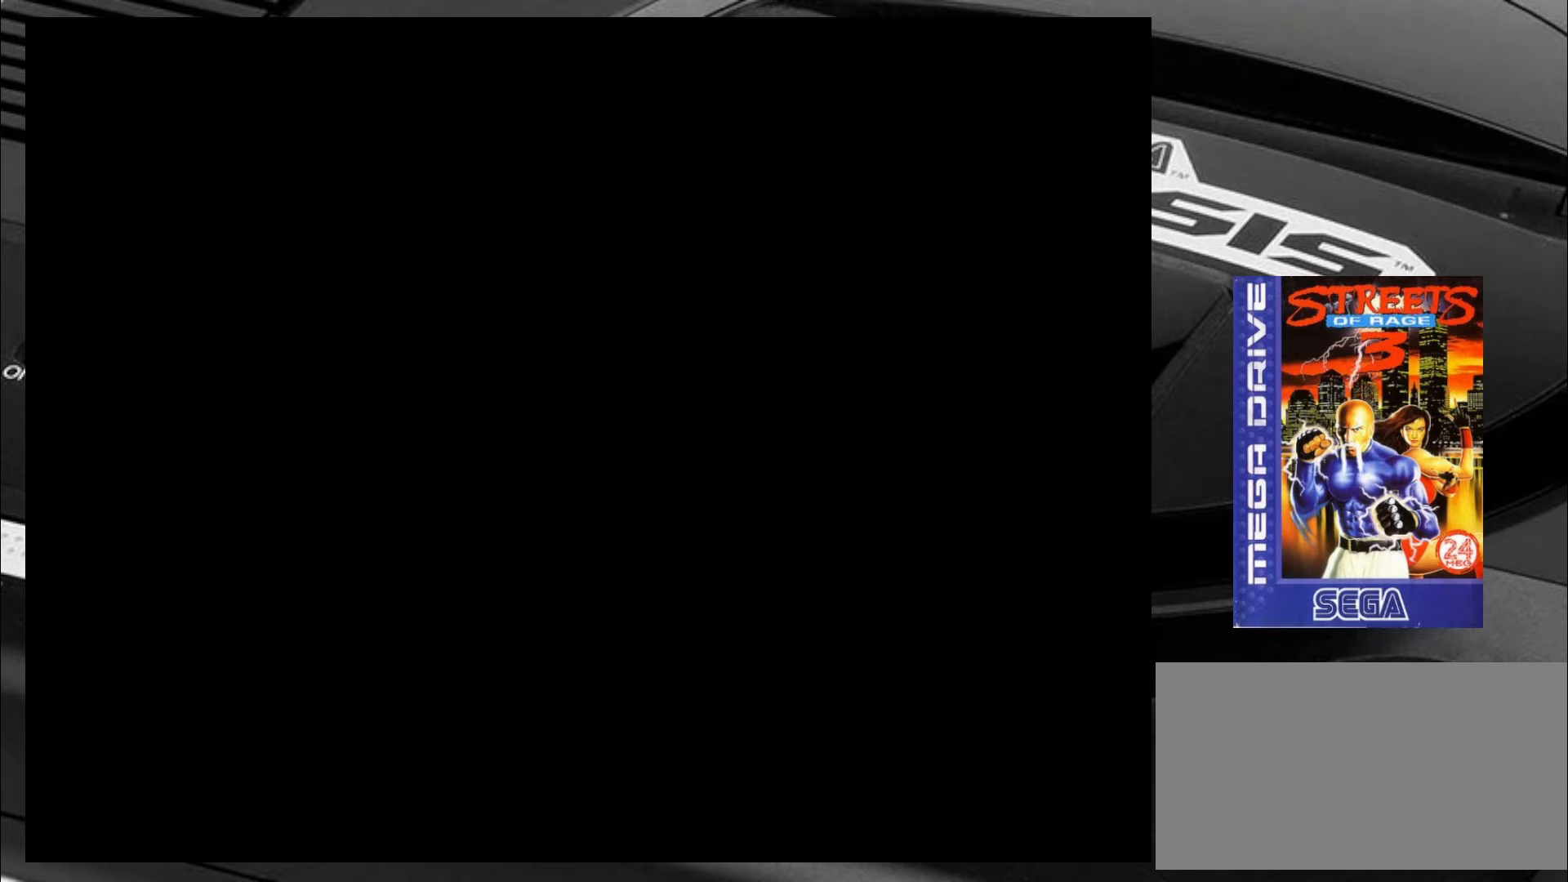
{"buttons": [], "left_stick": "center", "events": []}
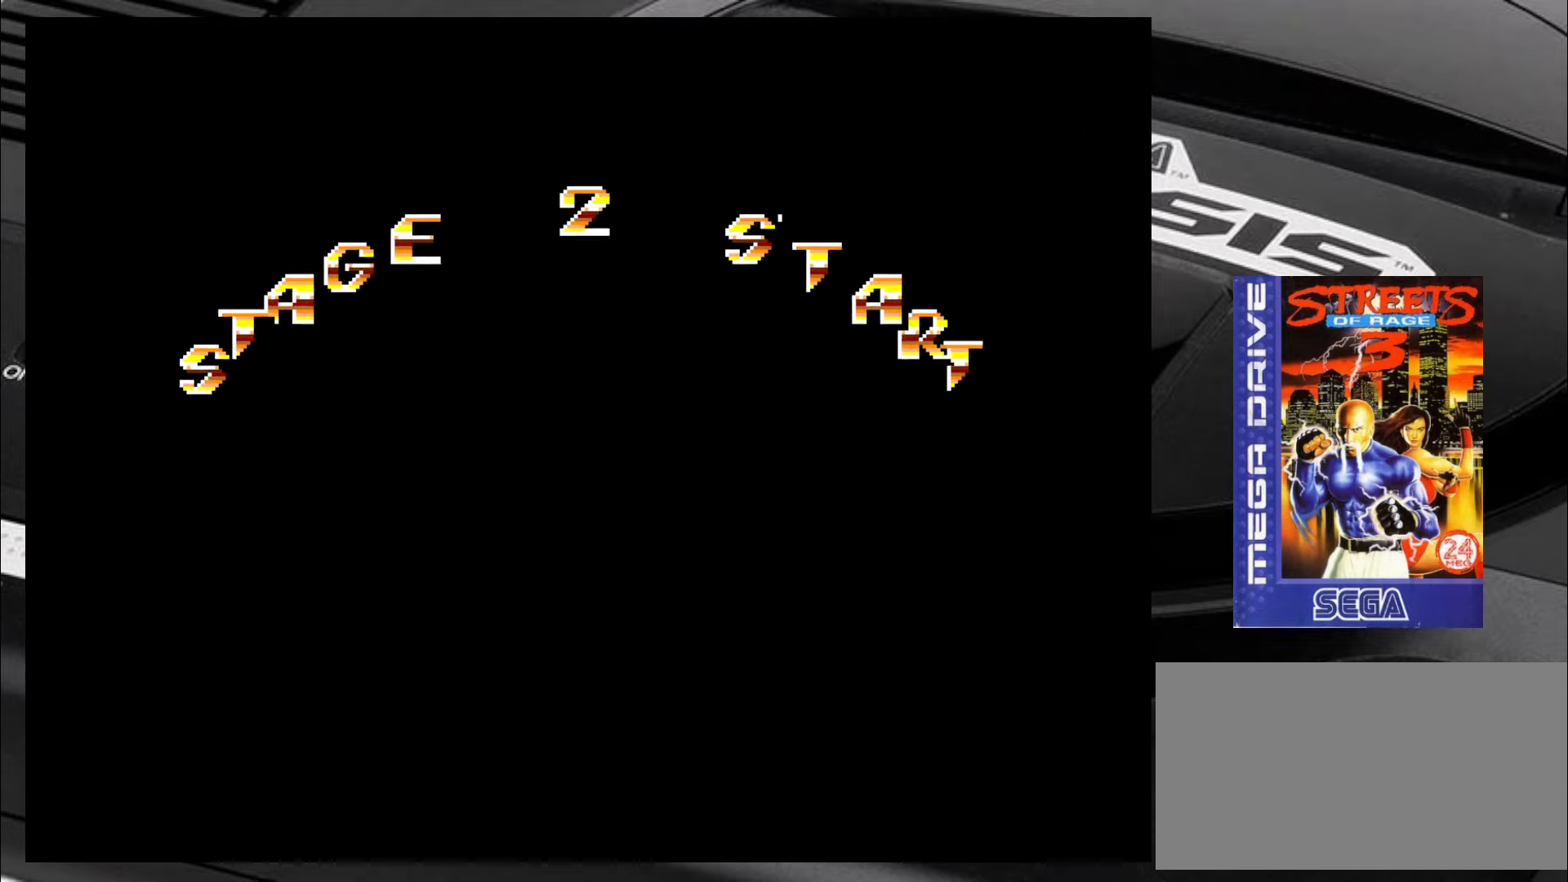
{"buttons": [], "left_stick": "center", "events": [[450, "CROSS", "down"], [500, "CROSS", "up"]]}
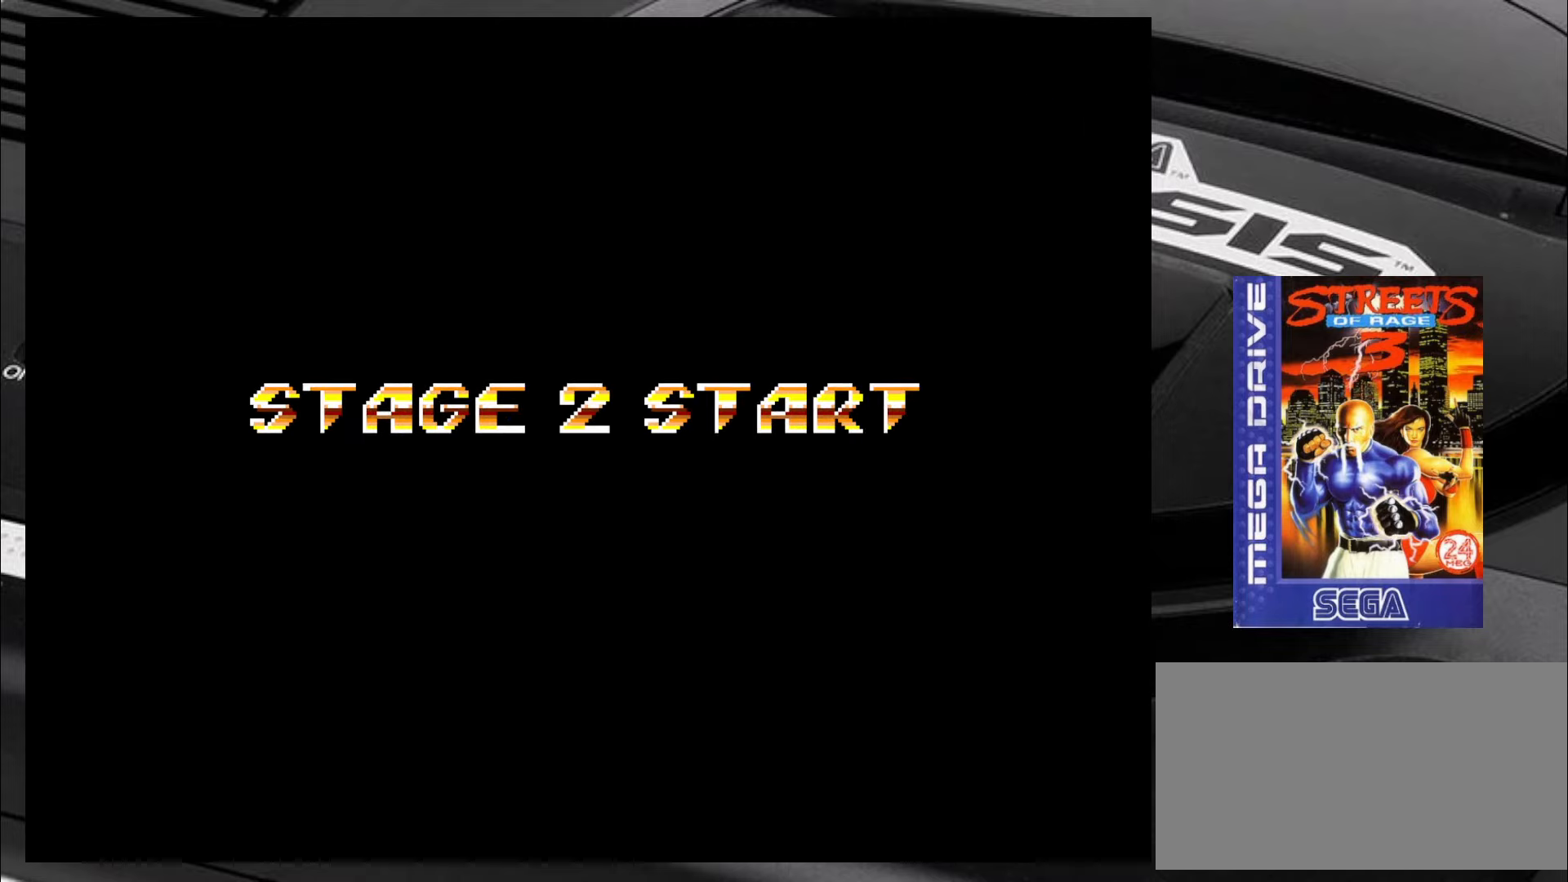
{"buttons": [], "left_stick": "center", "events": []}
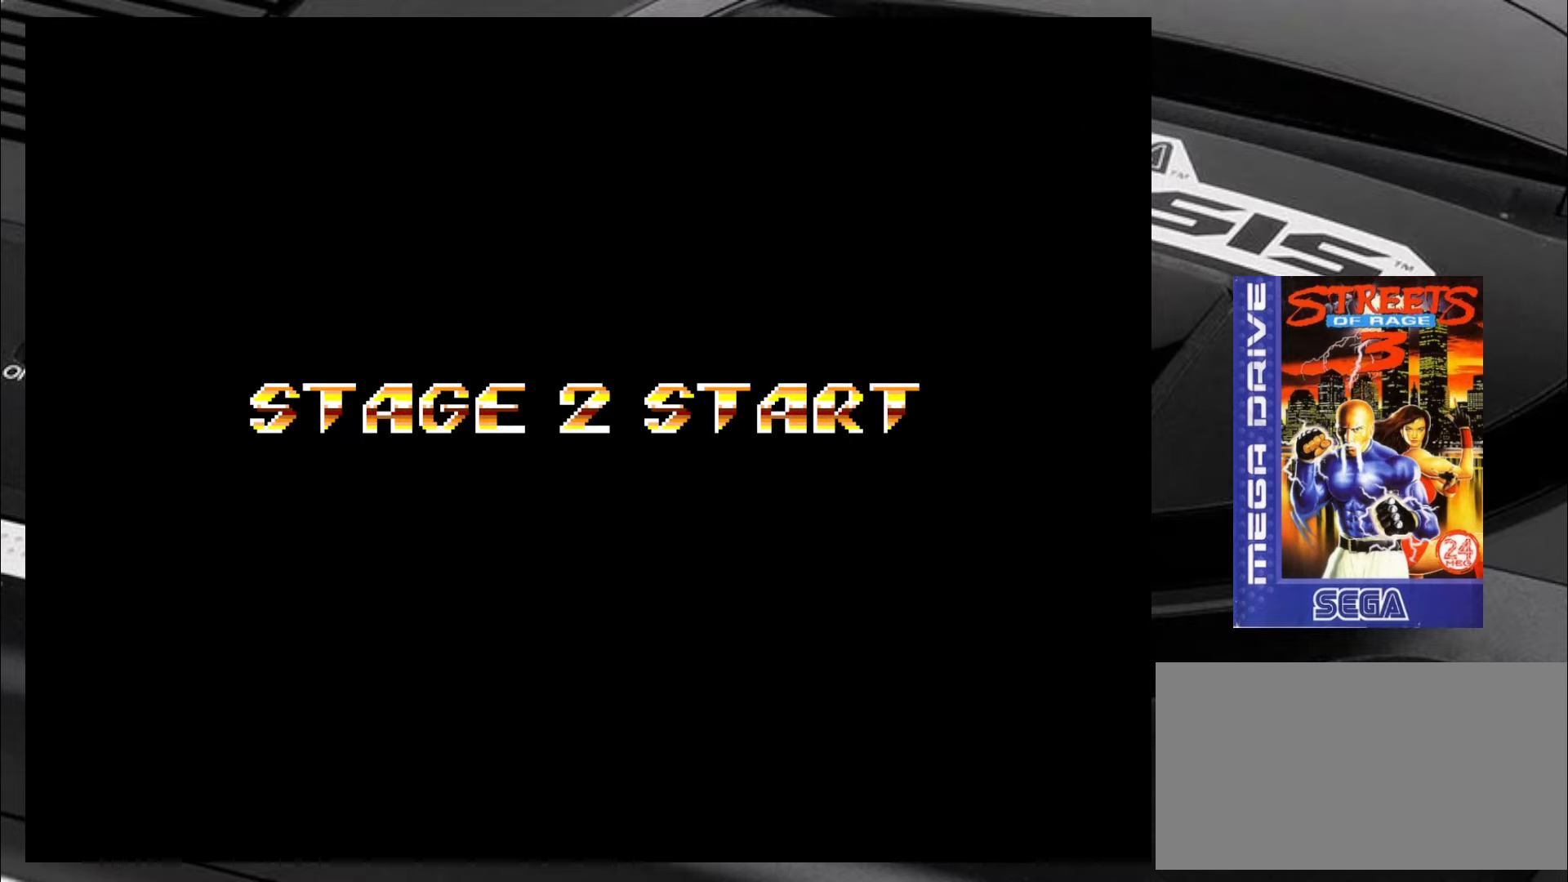
{"buttons": [], "left_stick": "center", "events": []}
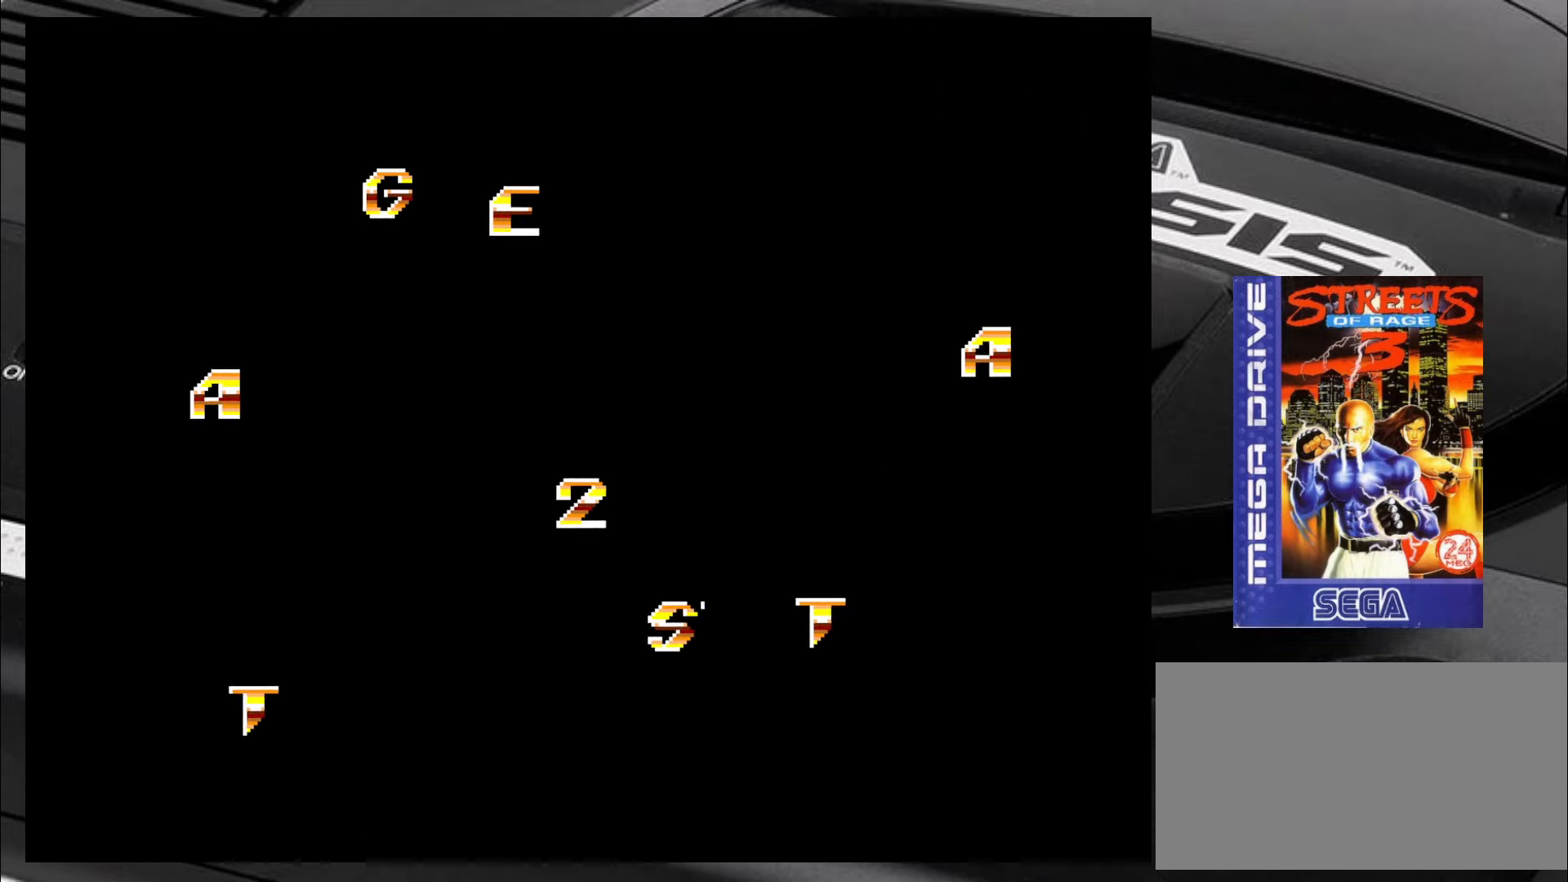
{"buttons": [], "left_stick": "center", "events": [[67, "CROSS", "down"], [100, "CROSS", "up"]]}
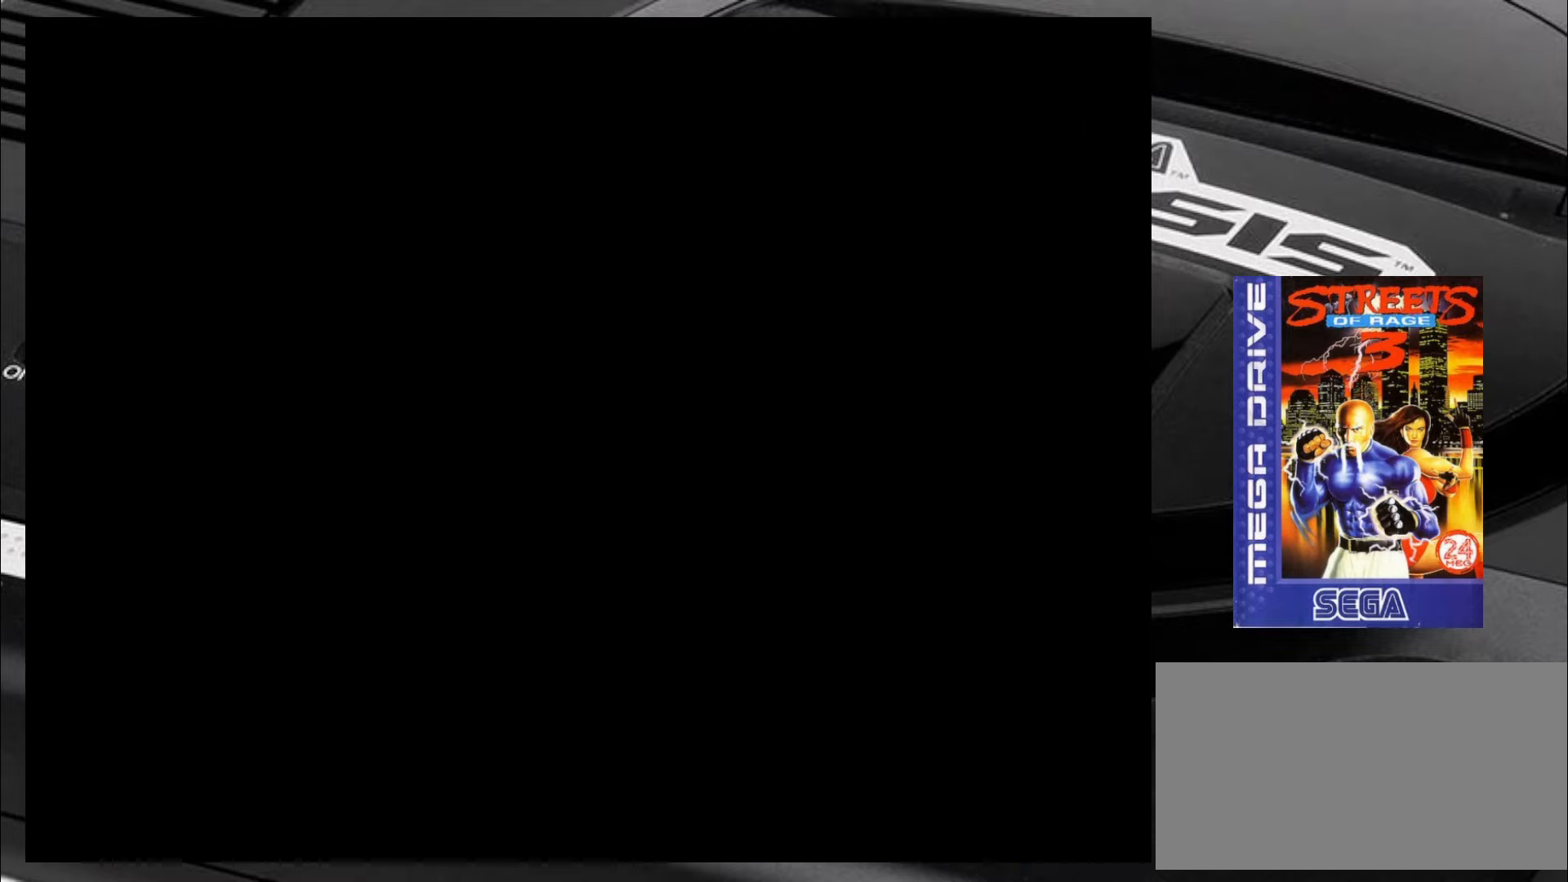
{"buttons": [], "left_stick": "center", "events": []}
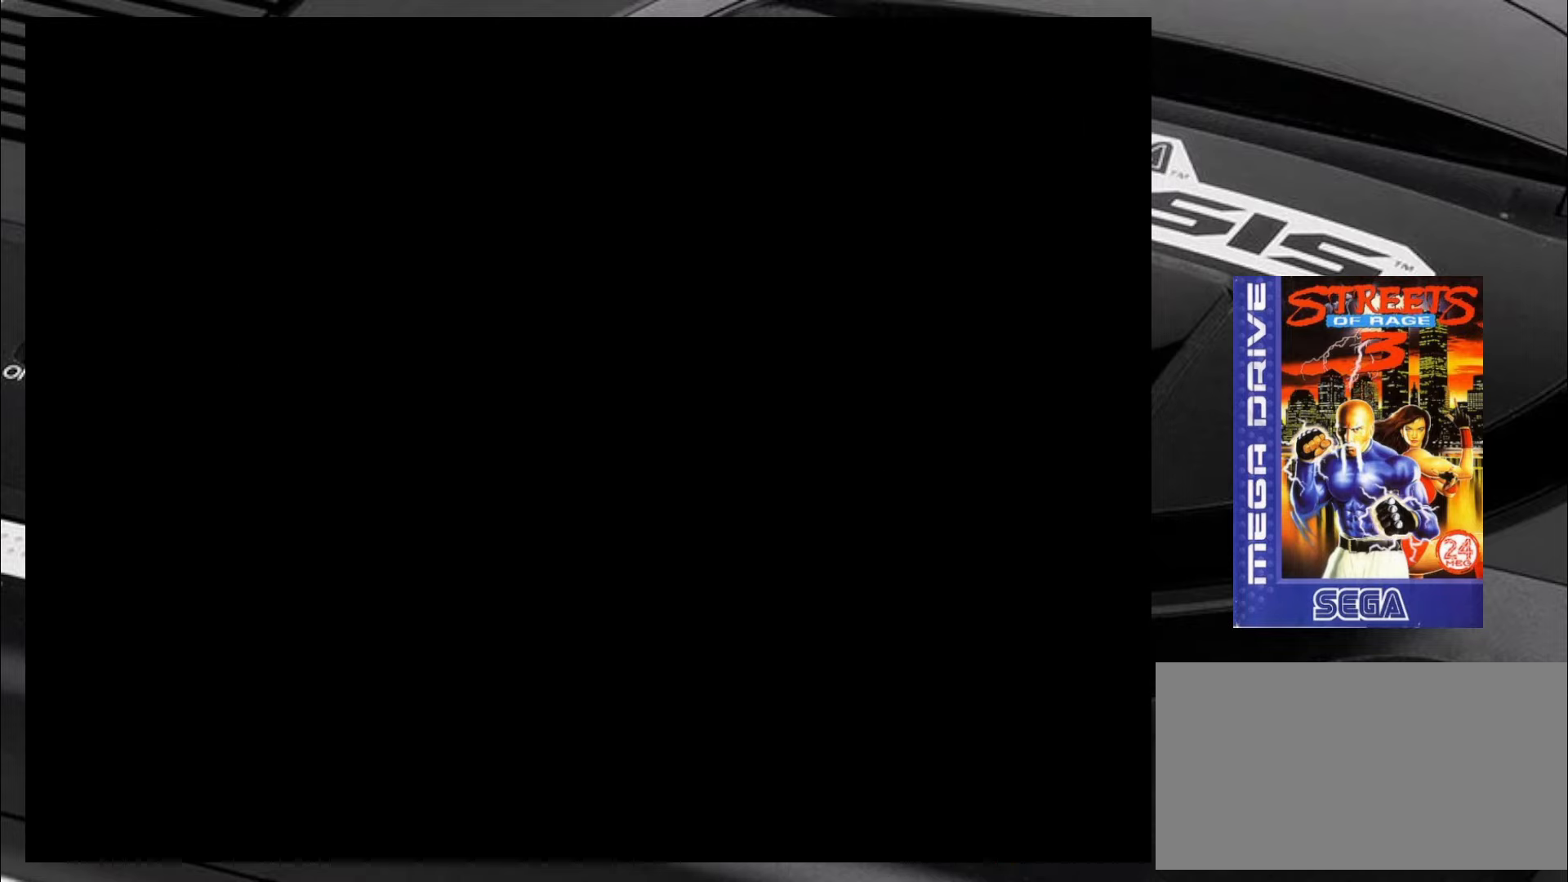
{"buttons": [], "left_stick": "center", "events": []}